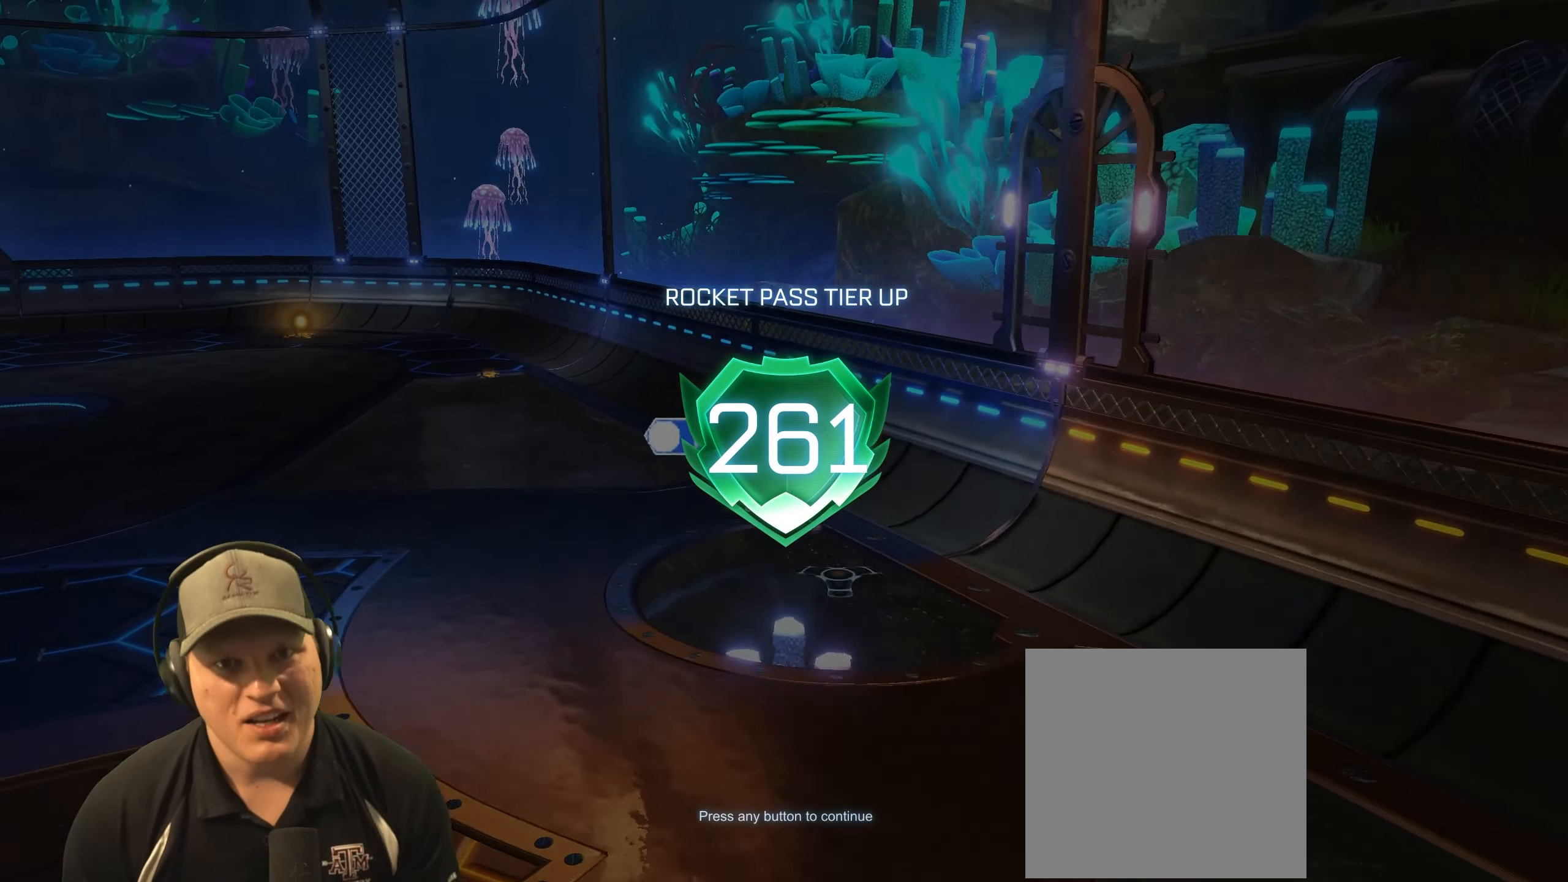
Gameplay with a controller (PlayStation layout); each line is a JSON object with the inputs held at the frame after it. "events" lists button and stick changes between this image and that frame as [ms after this image, input, new state], when the widget could be followed in between.
{"buttons": [], "left_stick": "center", "right_stick": "center", "events": [[217, "CROSS", "down"], [383, "CROSS", "up"]]}
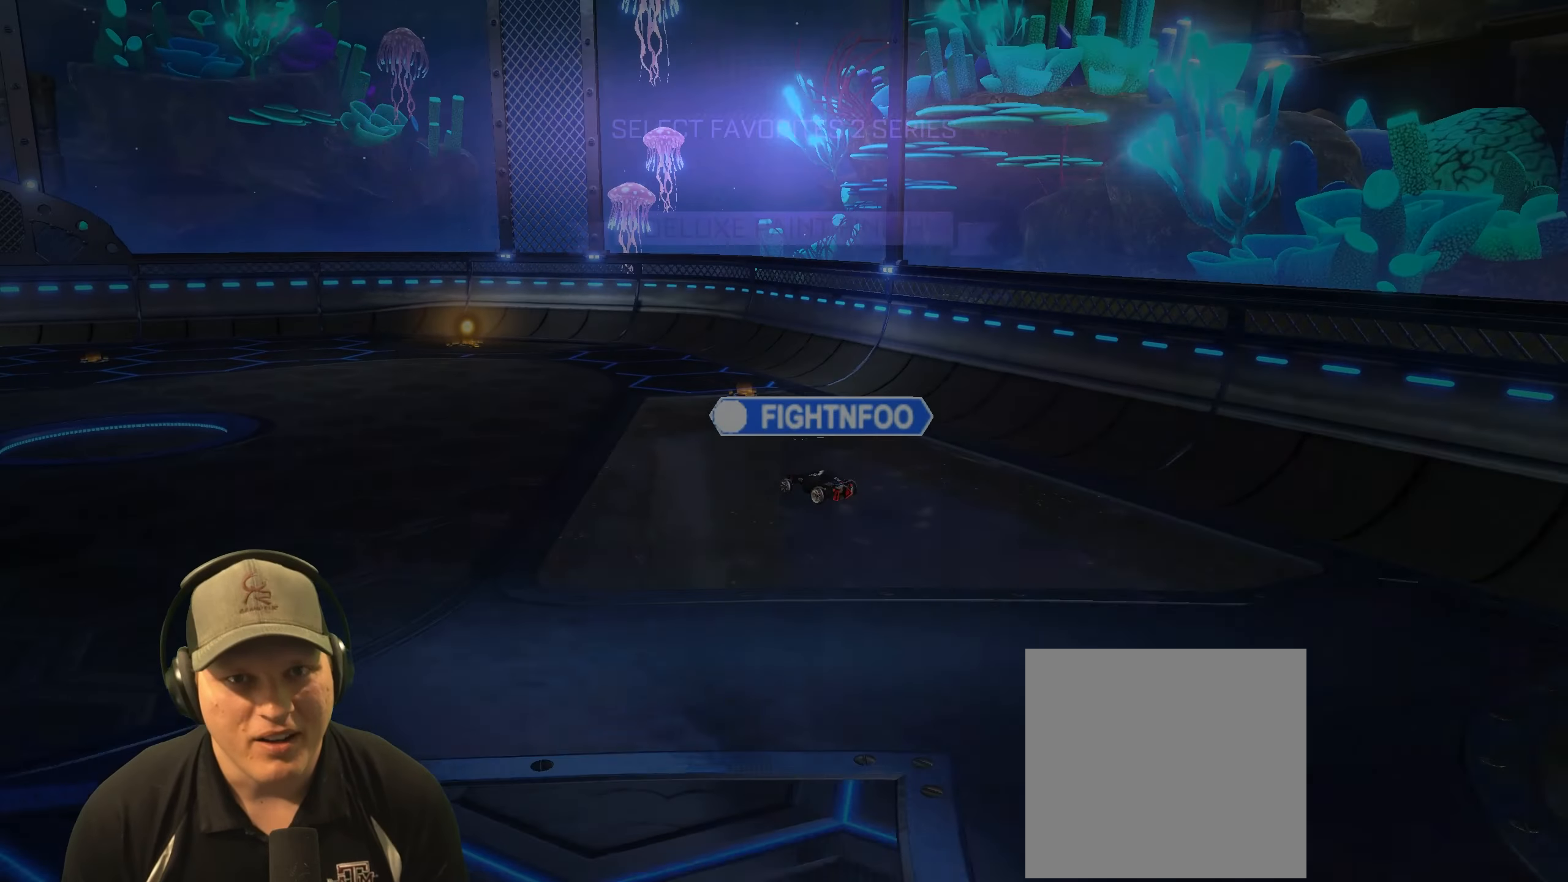
{"buttons": [], "left_stick": "center", "right_stick": "center", "events": []}
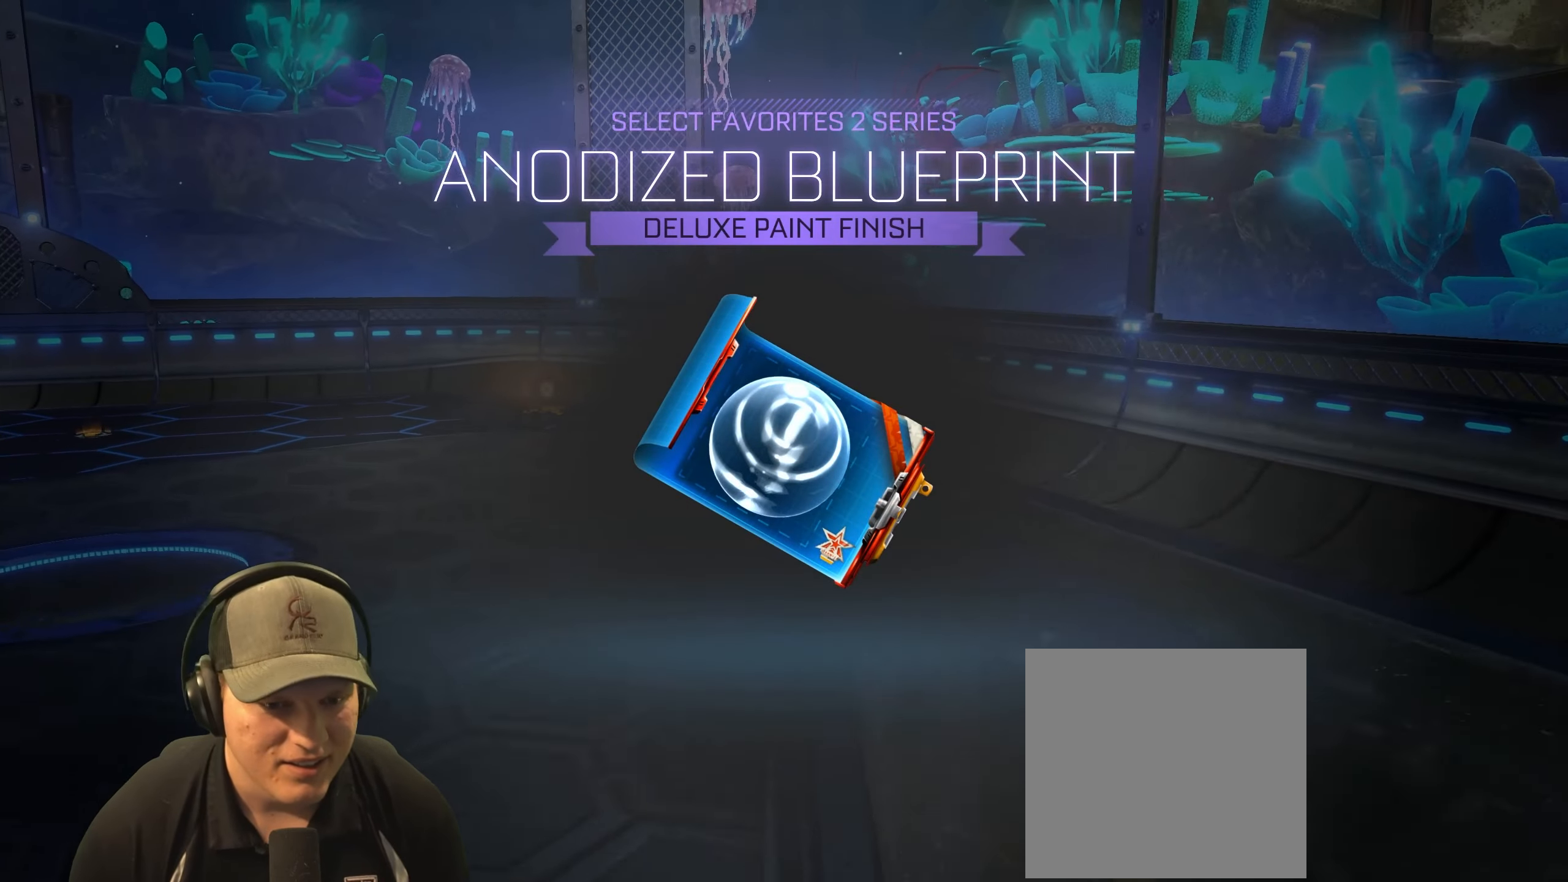
{"buttons": [], "left_stick": "center", "right_stick": "center", "events": []}
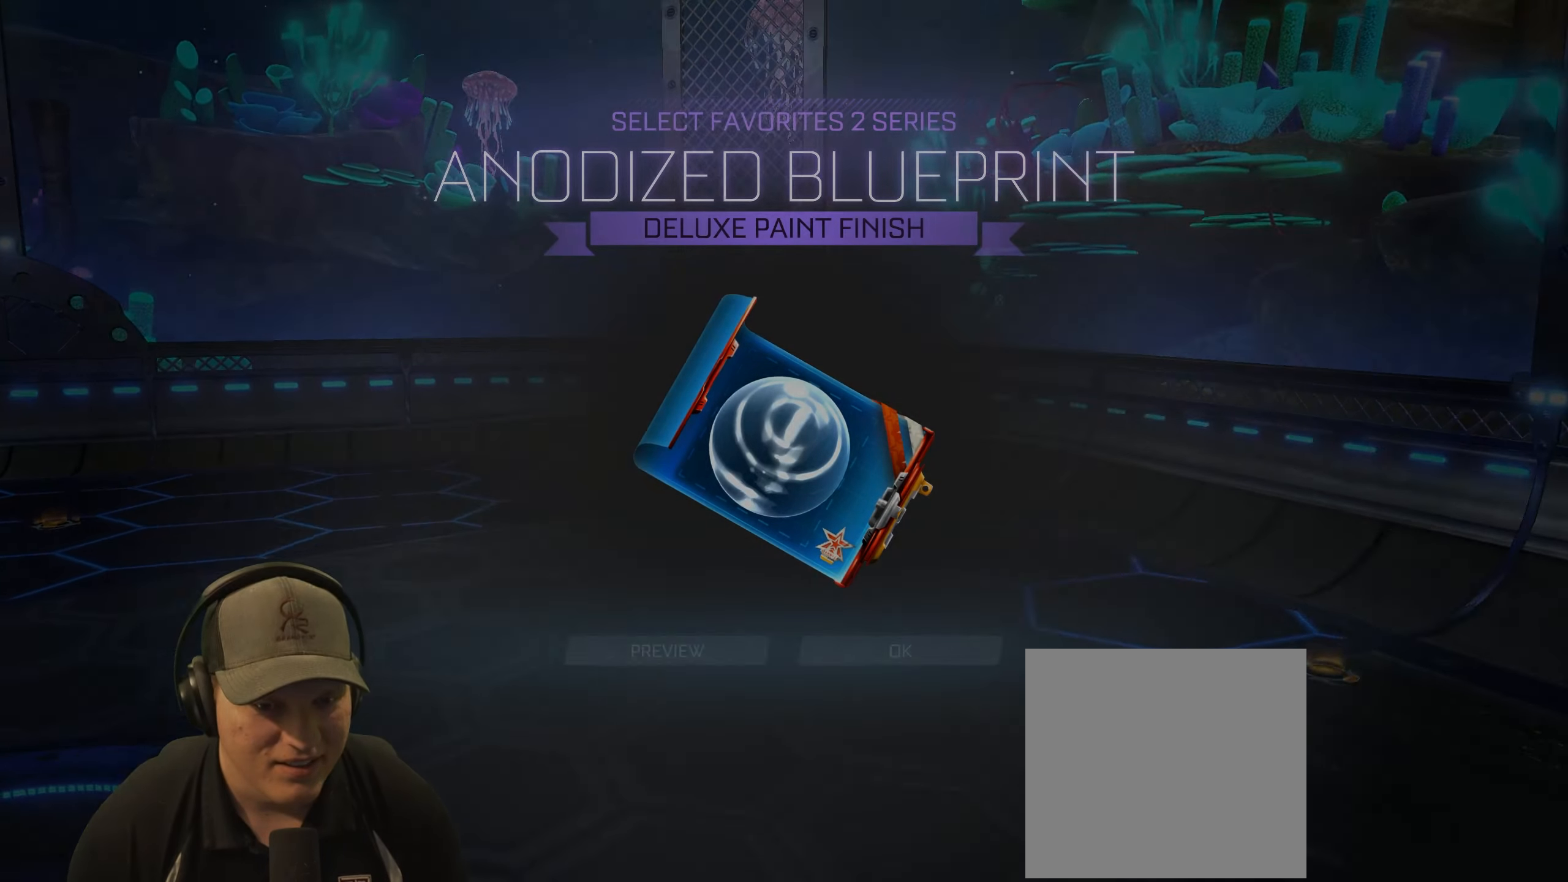
{"buttons": [], "left_stick": "center", "right_stick": "center"}
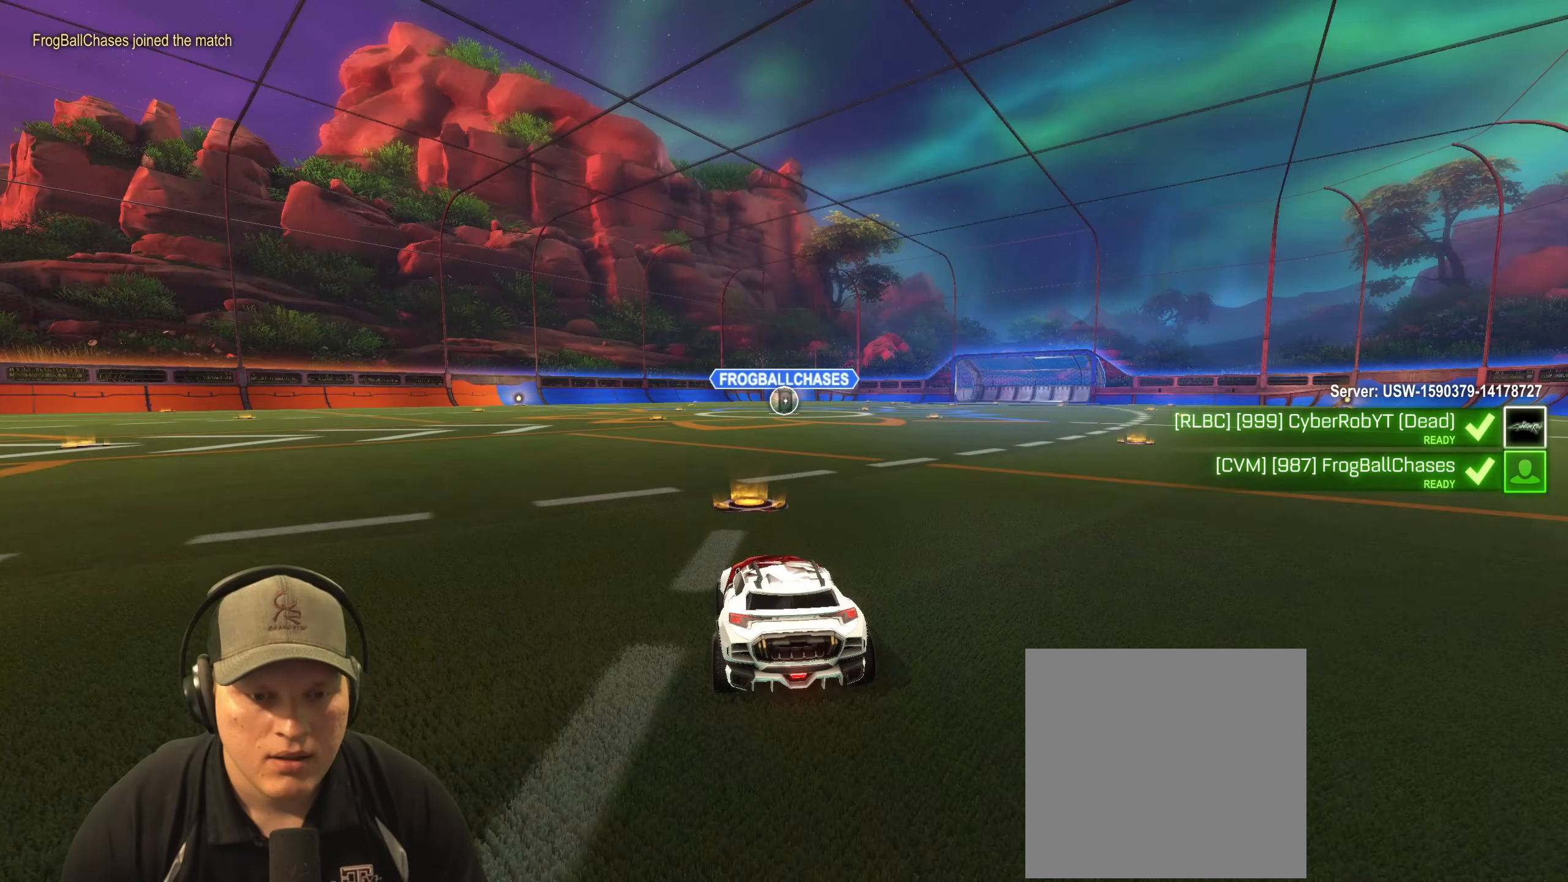
{"buttons": [], "left_stick": "center", "right_stick": "center", "events": []}
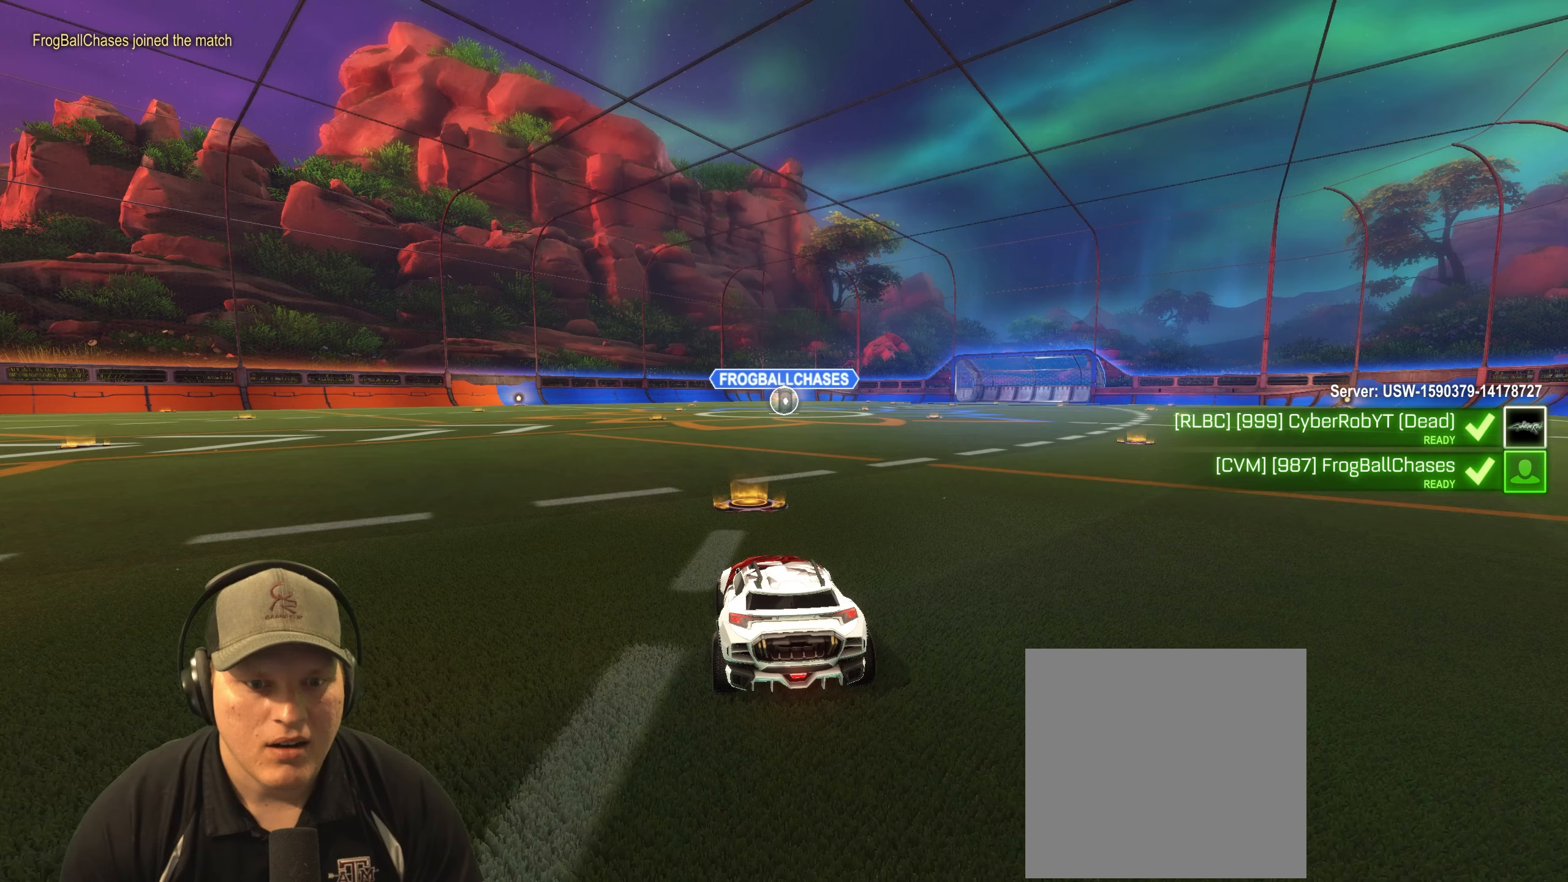
{"buttons": ["R2"], "left_stick": "center", "right_stick": "center", "events": [[67, "R2", "down"]]}
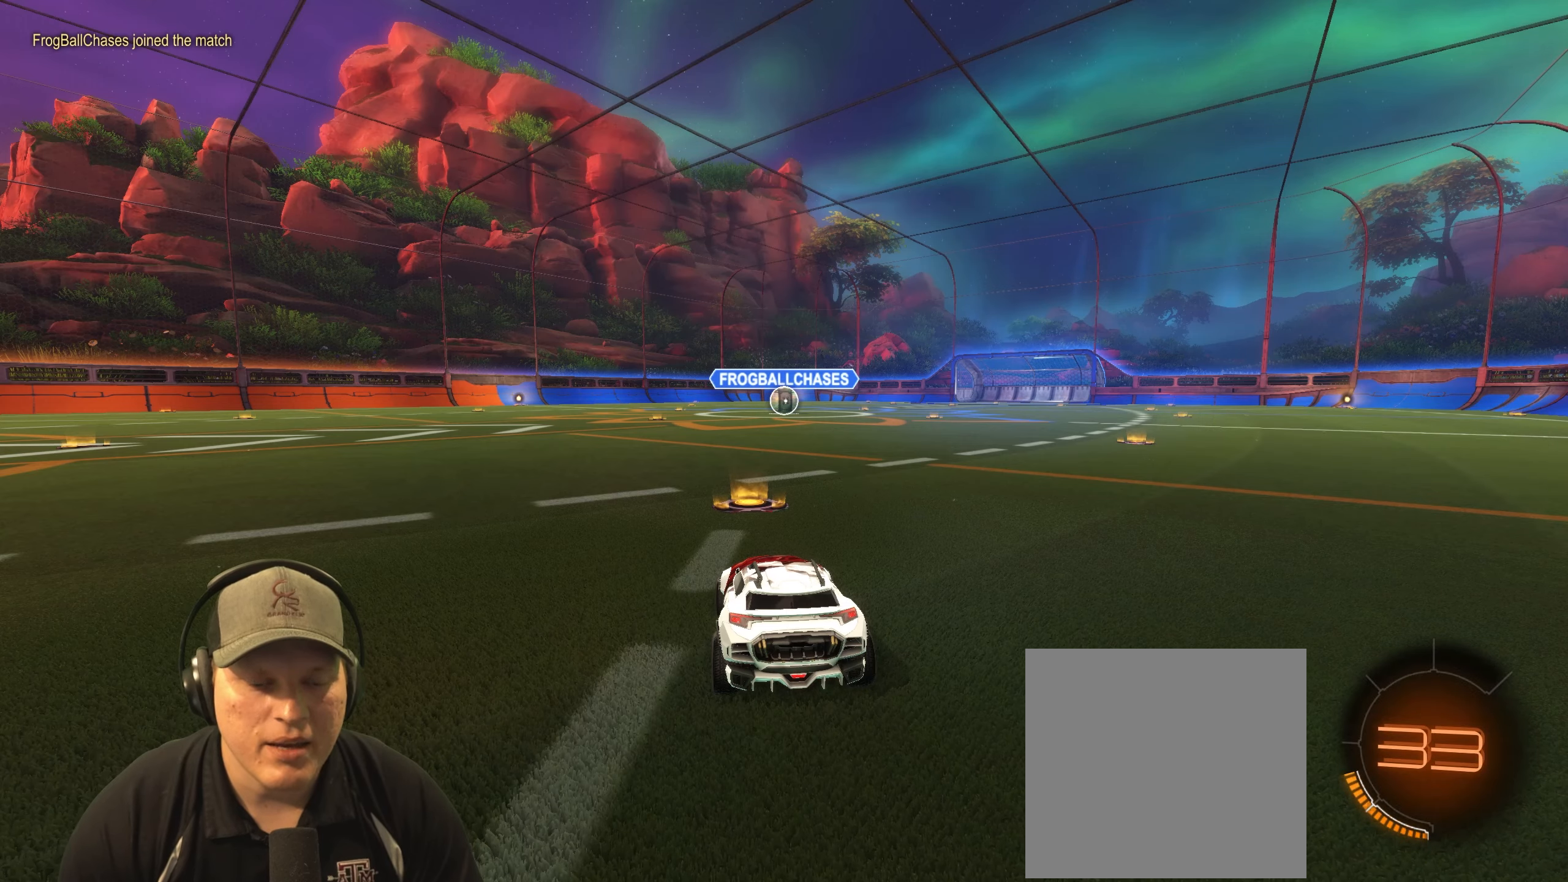
{"buttons": ["R1", "R2"], "left_stick": "center", "right_stick": "center", "events": [[17, "R1", "down"]]}
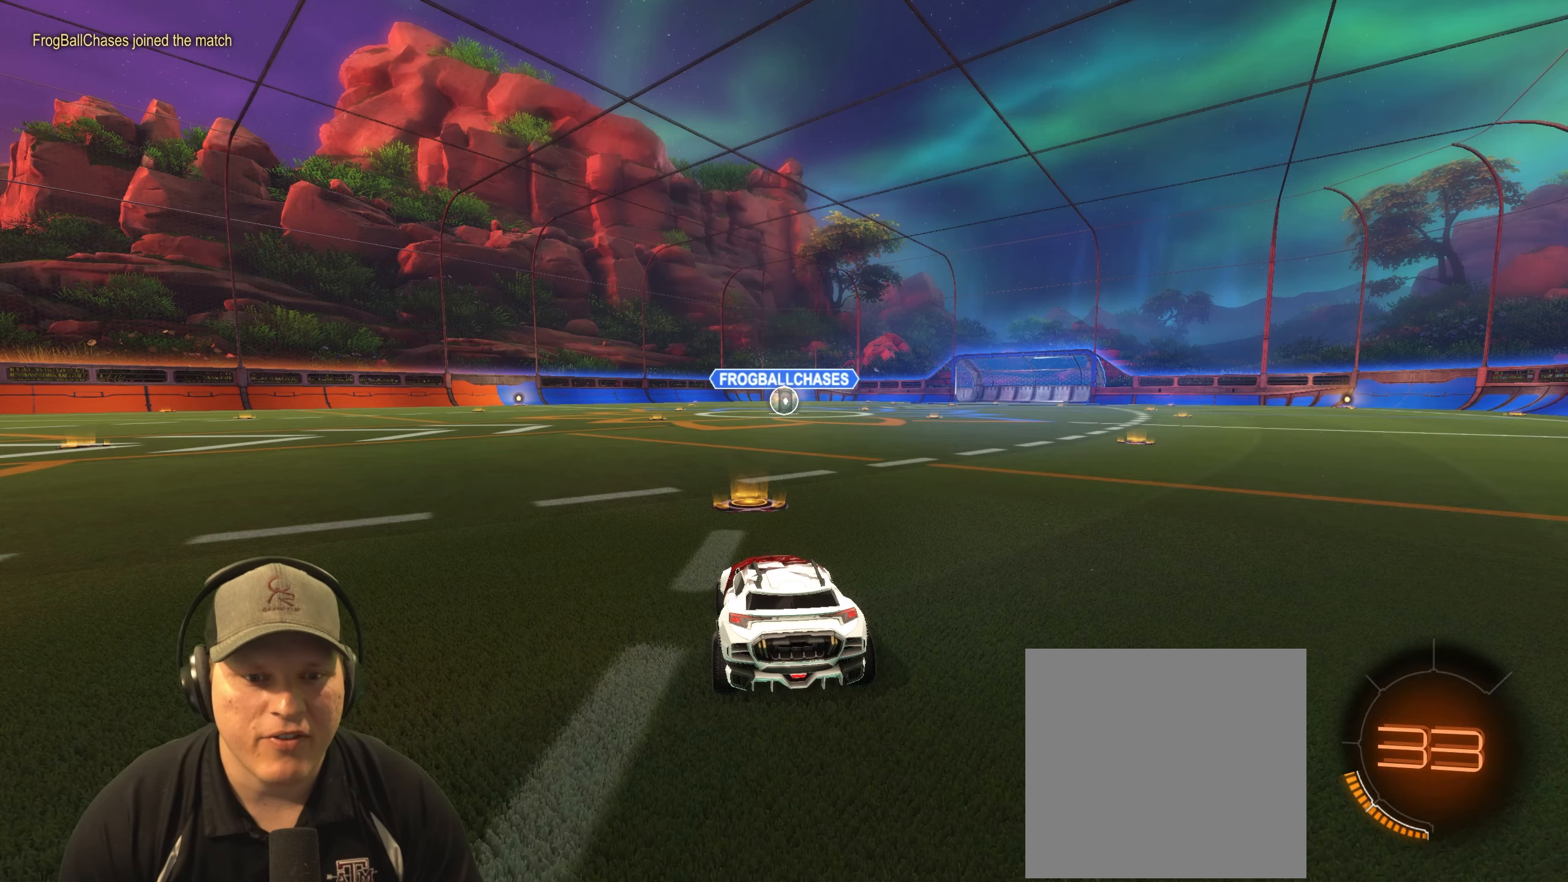
{"buttons": ["R1", "R2"], "left_stick": "center", "right_stick": "center", "events": []}
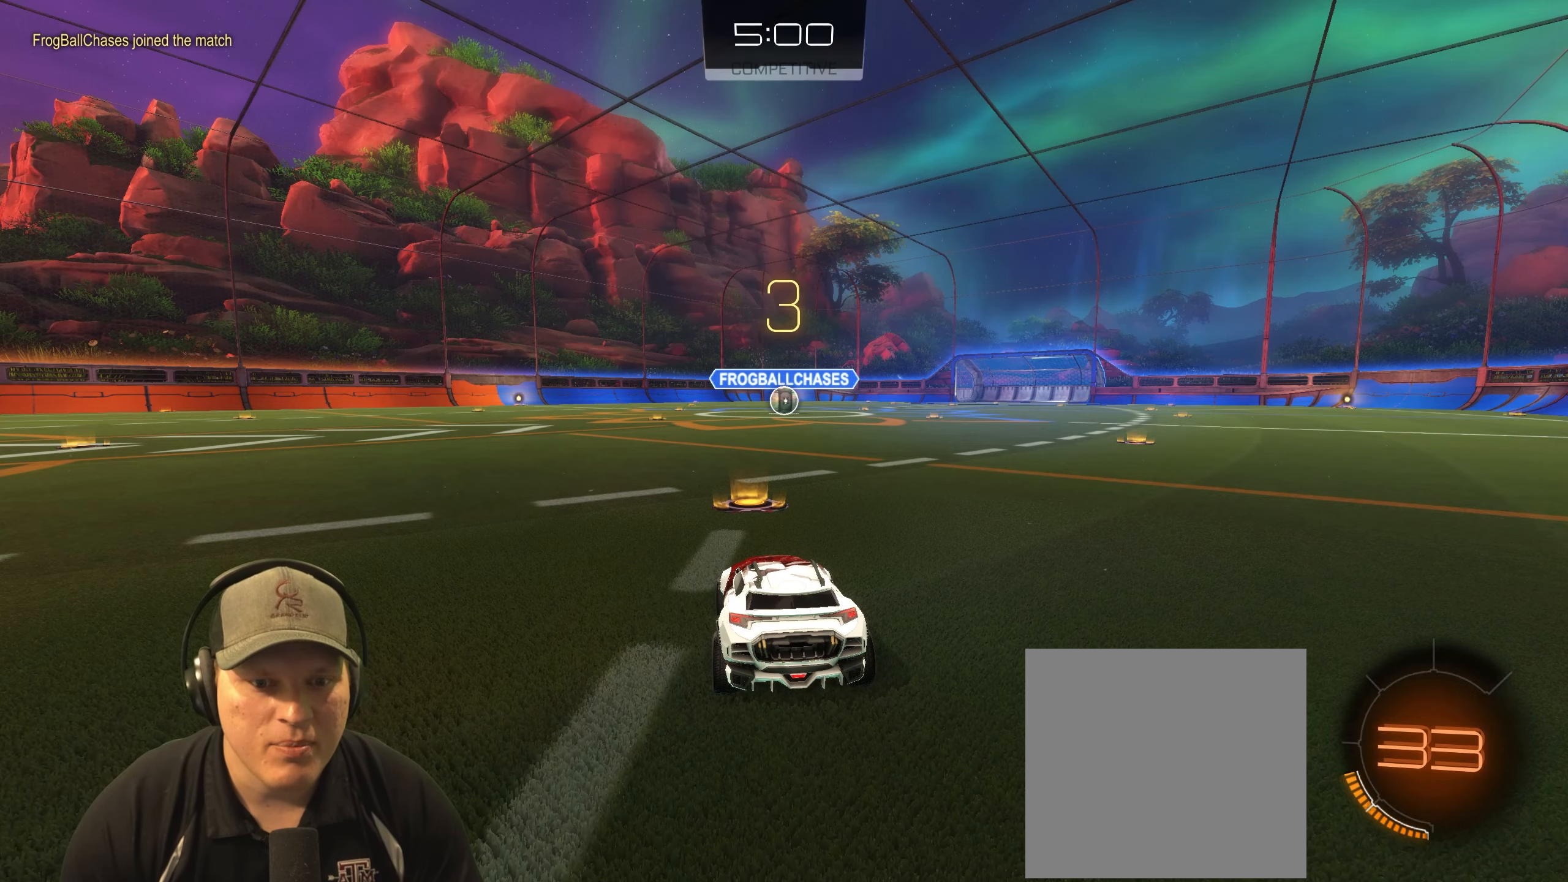
{"buttons": ["R1", "R2"], "left_stick": "center", "right_stick": "center", "events": []}
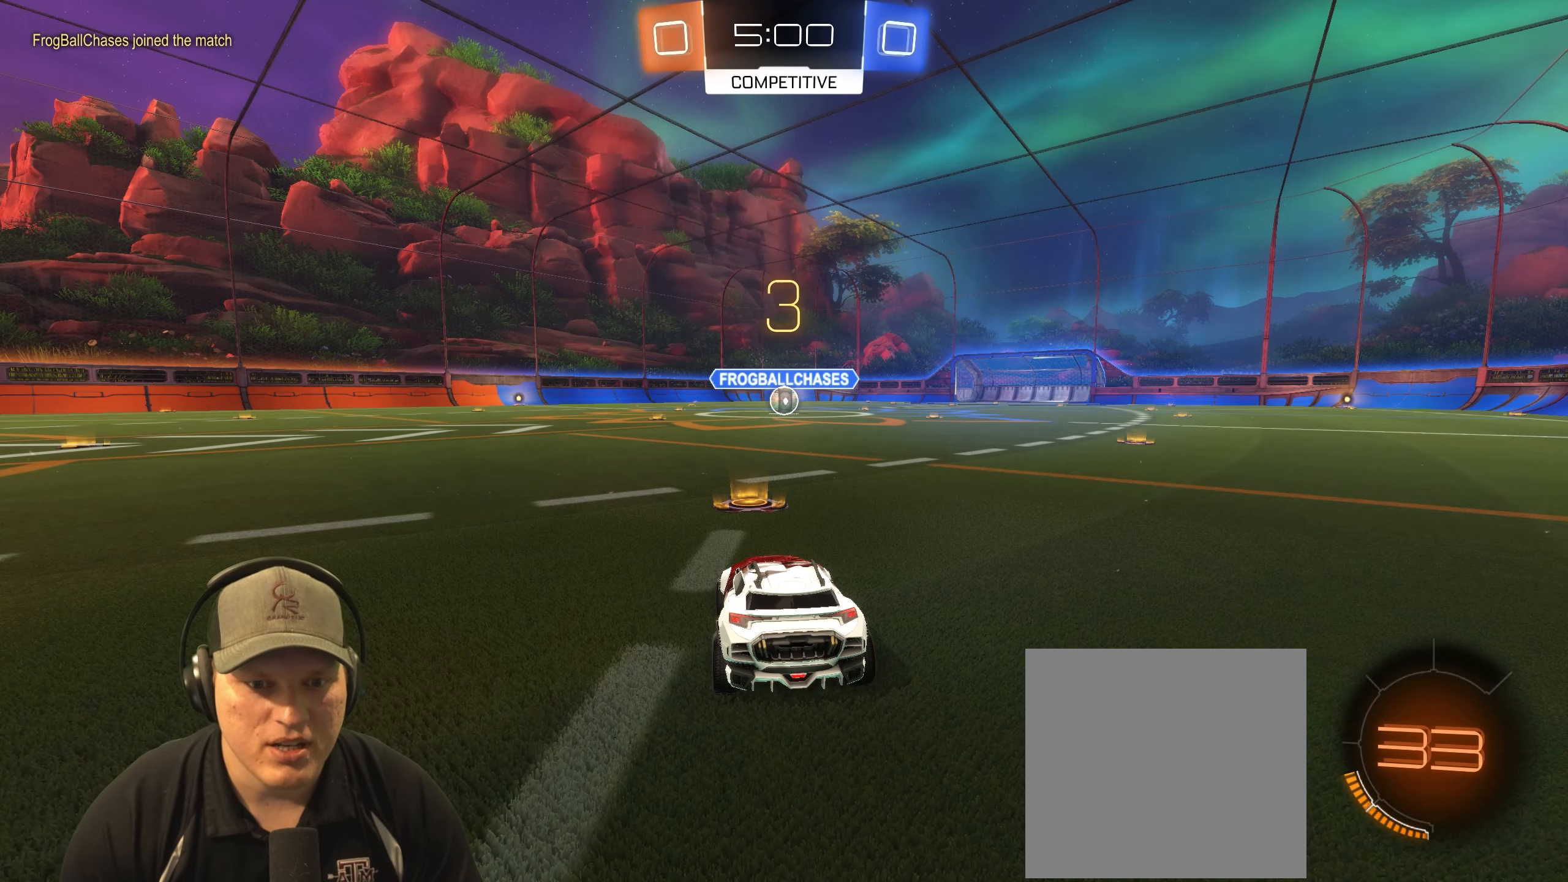
{"buttons": ["R1", "R2"], "left_stick": "center", "right_stick": "center", "events": []}
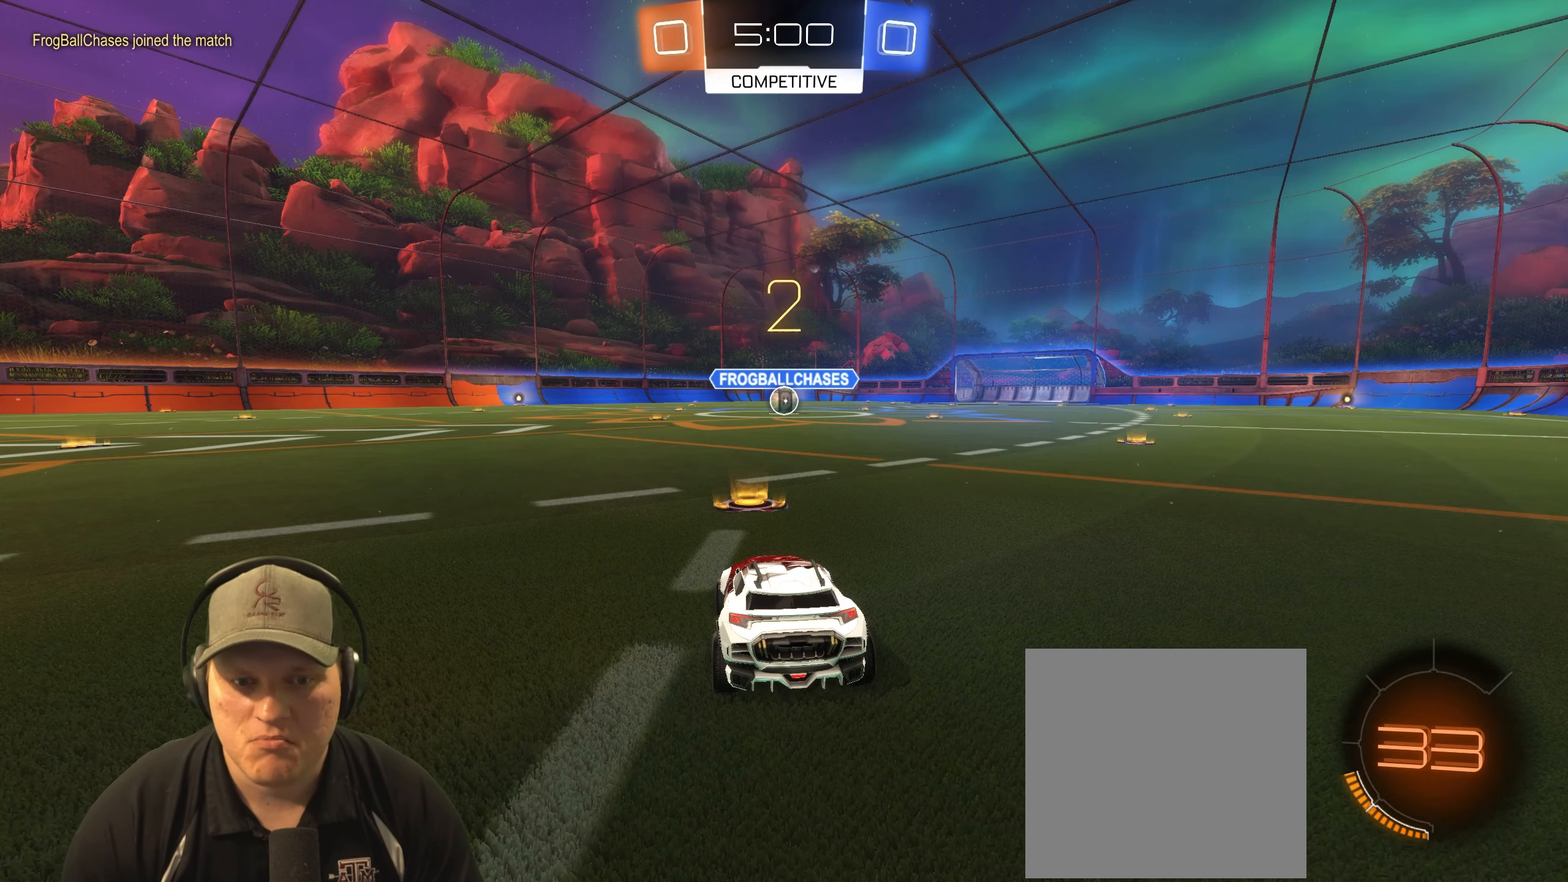
{"buttons": ["R1", "R2"], "left_stick": "center", "right_stick": "center", "events": []}
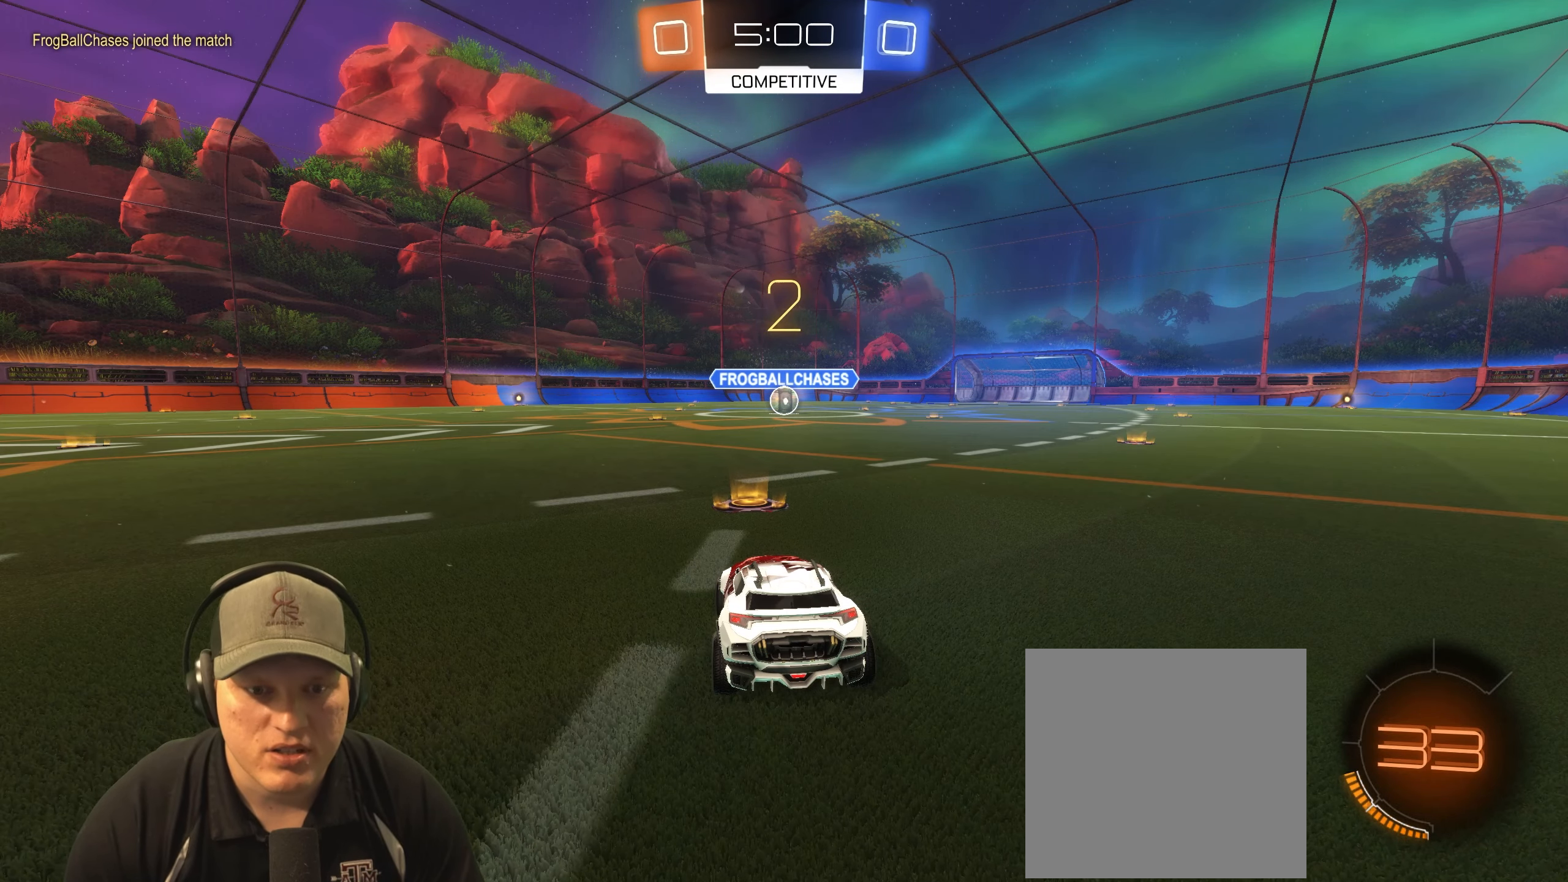
{"buttons": ["R1", "R2"], "left_stick": "center", "right_stick": "center", "events": []}
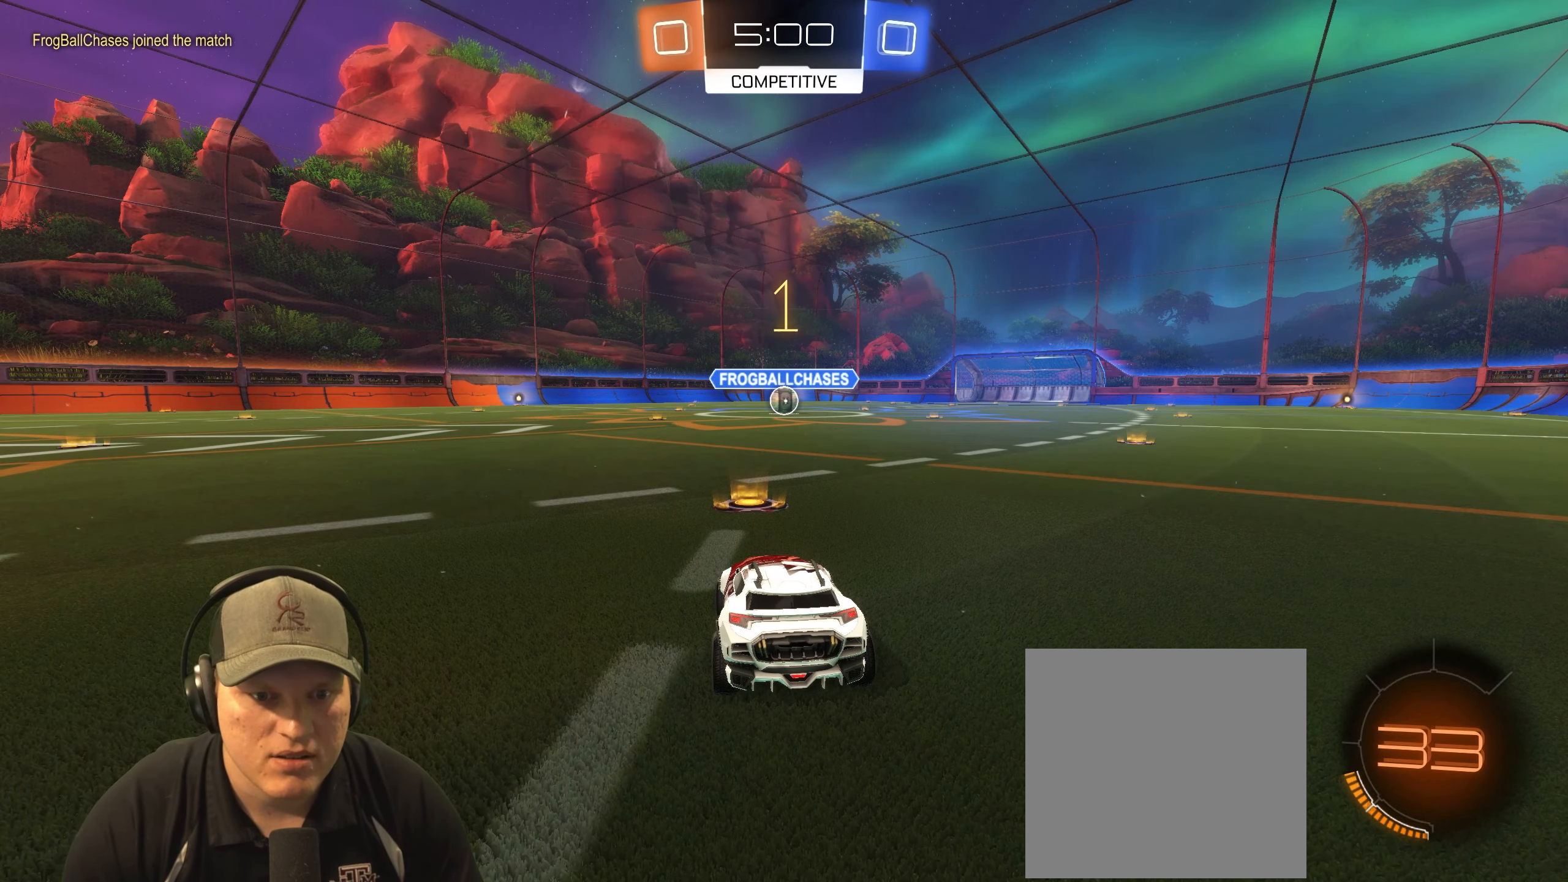
{"buttons": ["R1", "R2"], "left_stick": "center", "right_stick": "center", "events": []}
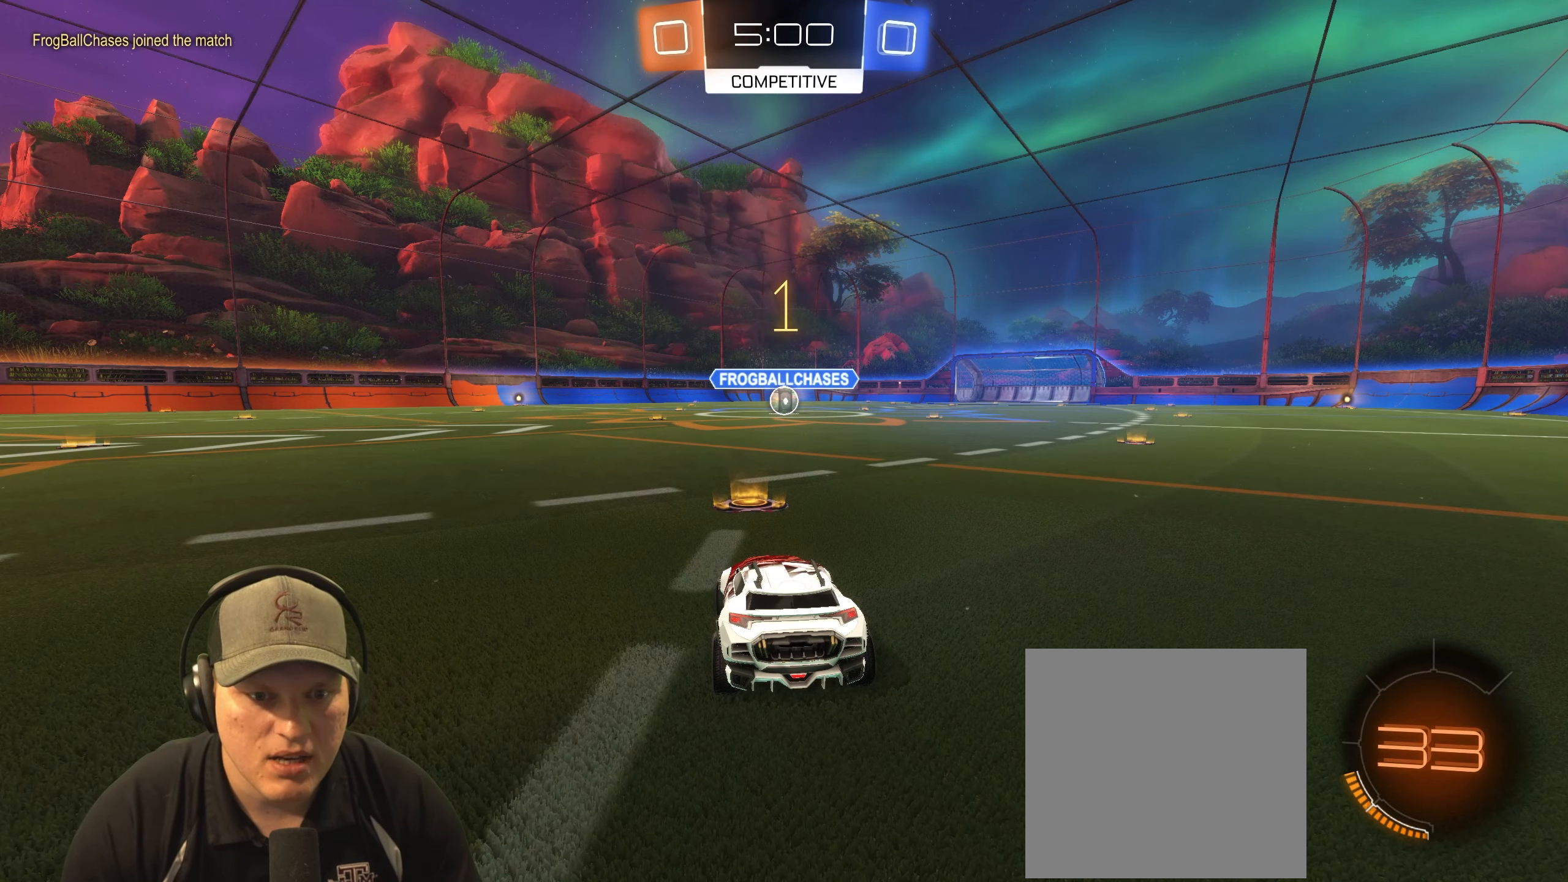
{"buttons": ["CROSS", "L1", "R1", "R2"], "left_stick": "left", "right_stick": "center", "events": [[433, "left_stick", "left"], [483, "CROSS", "down"], [483, "L1", "down"]]}
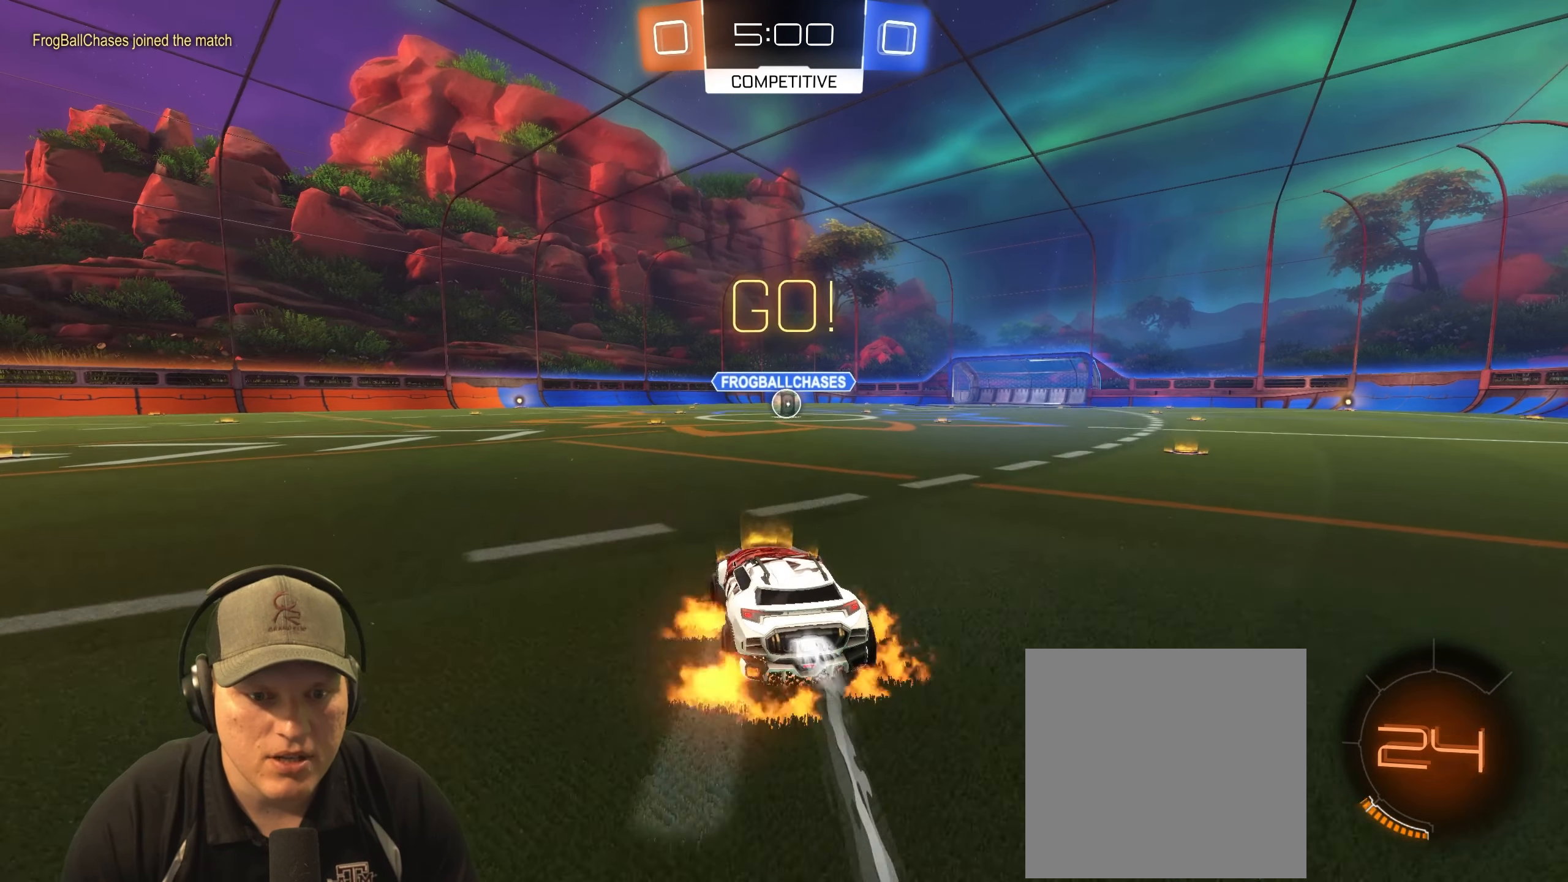
{"buttons": ["L1", "R1", "R2"], "left_stick": "down-right", "right_stick": "center", "events": [[50, "left_stick", "up"], [67, "CROSS", "up"], [117, "CROSS", "down"], [133, "left_stick", "right"], [200, "left_stick", "down-right"], [233, "CROSS", "up"]]}
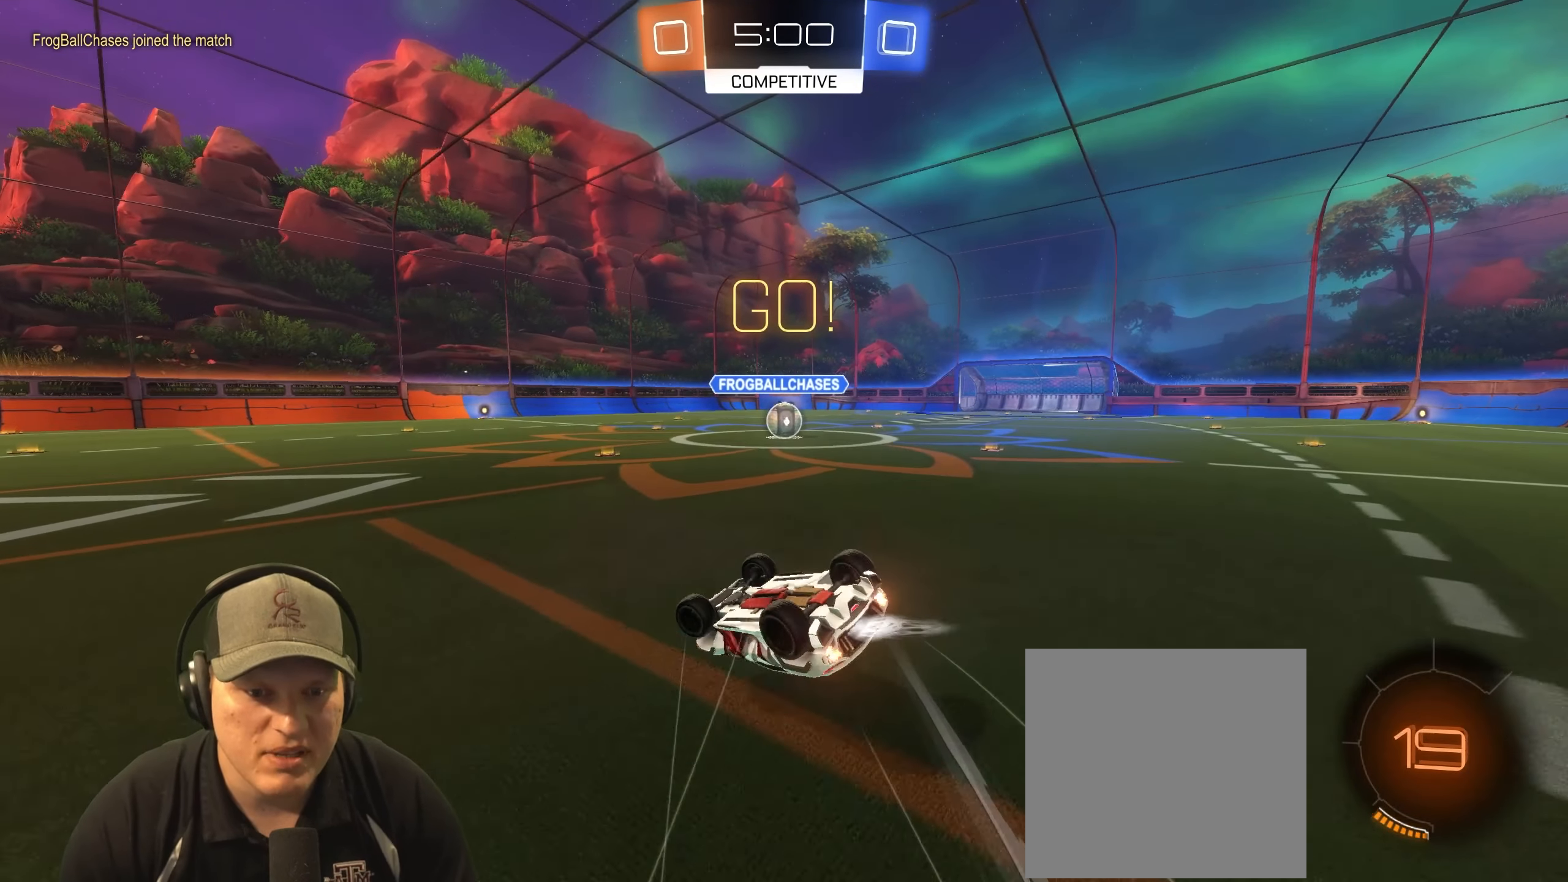
{"buttons": [], "left_stick": "right", "right_stick": "center", "events": [[250, "L1", "up"], [333, "R2", "up"], [367, "R1", "up"], [400, "left_stick", "center"], [500, "left_stick", "right"]]}
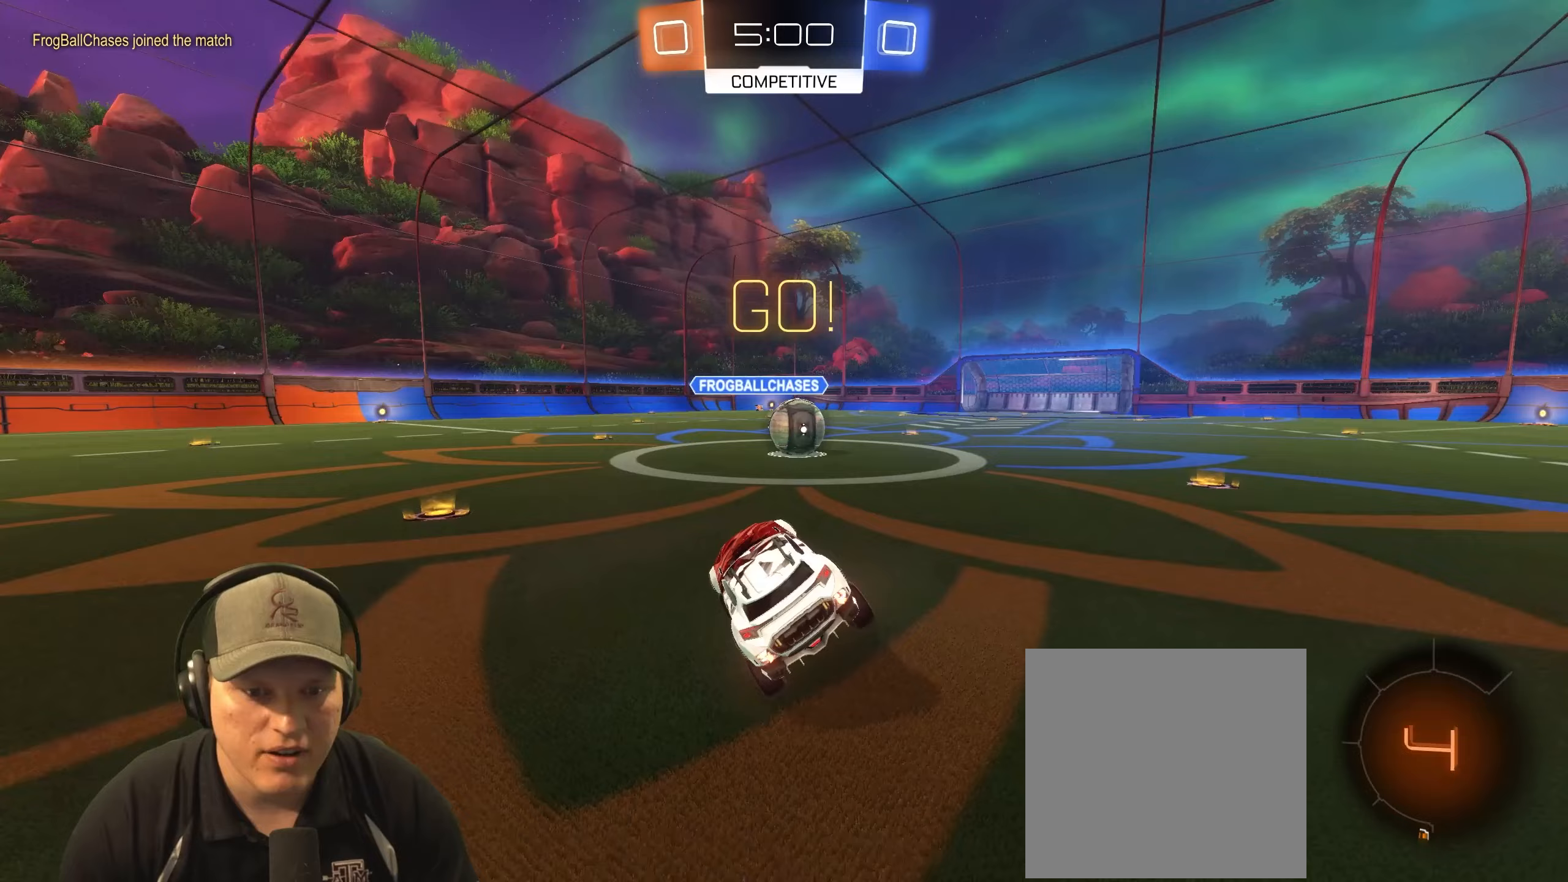
{"buttons": ["R1", "R2"], "left_stick": "left", "right_stick": "center", "events": [[250, "left_stick", "center"], [433, "R1", "down"], [433, "left_stick", "left"], [483, "R2", "down"]]}
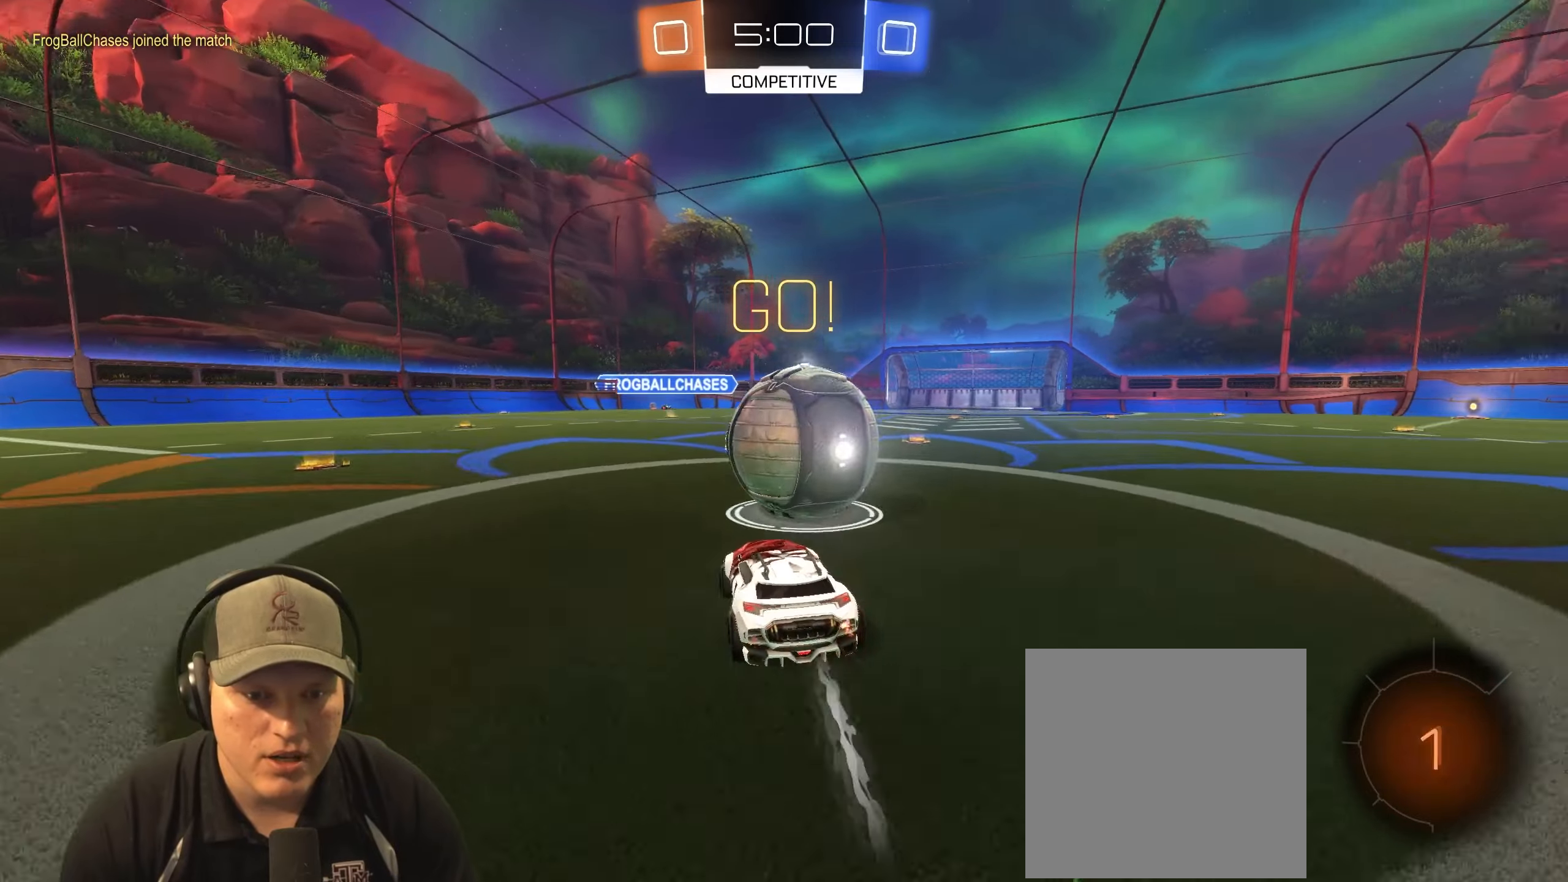
{"buttons": ["R1", "R2"], "left_stick": "right", "right_stick": "center", "events": [[83, "left_stick", "up-right"], [217, "left_stick", "right"]]}
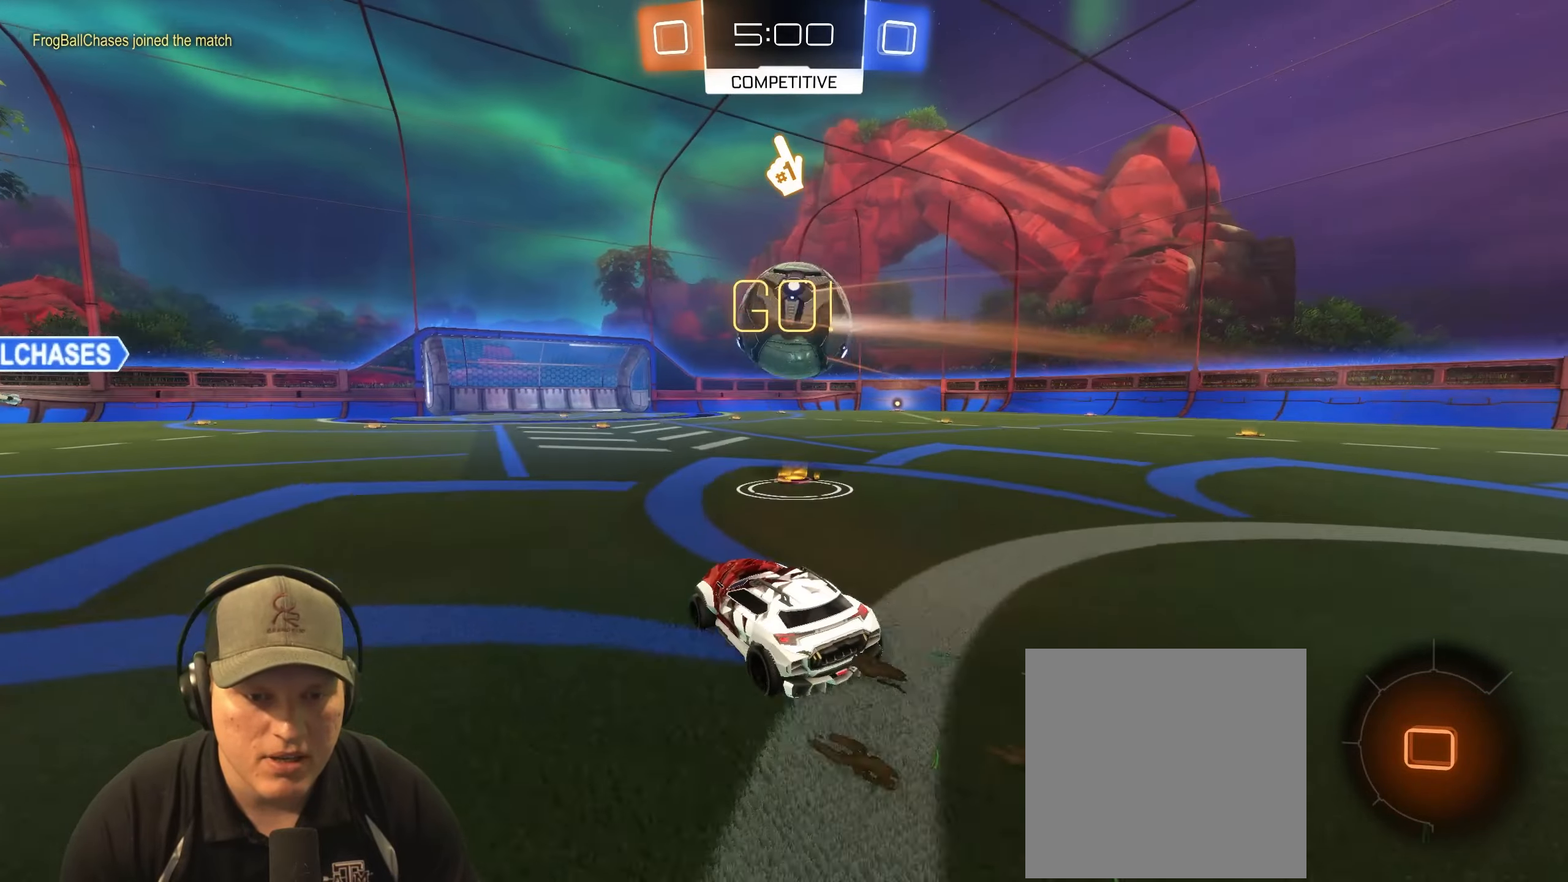
{"buttons": ["R2"], "left_stick": "right", "right_stick": "center", "events": [[317, "R1", "up"]]}
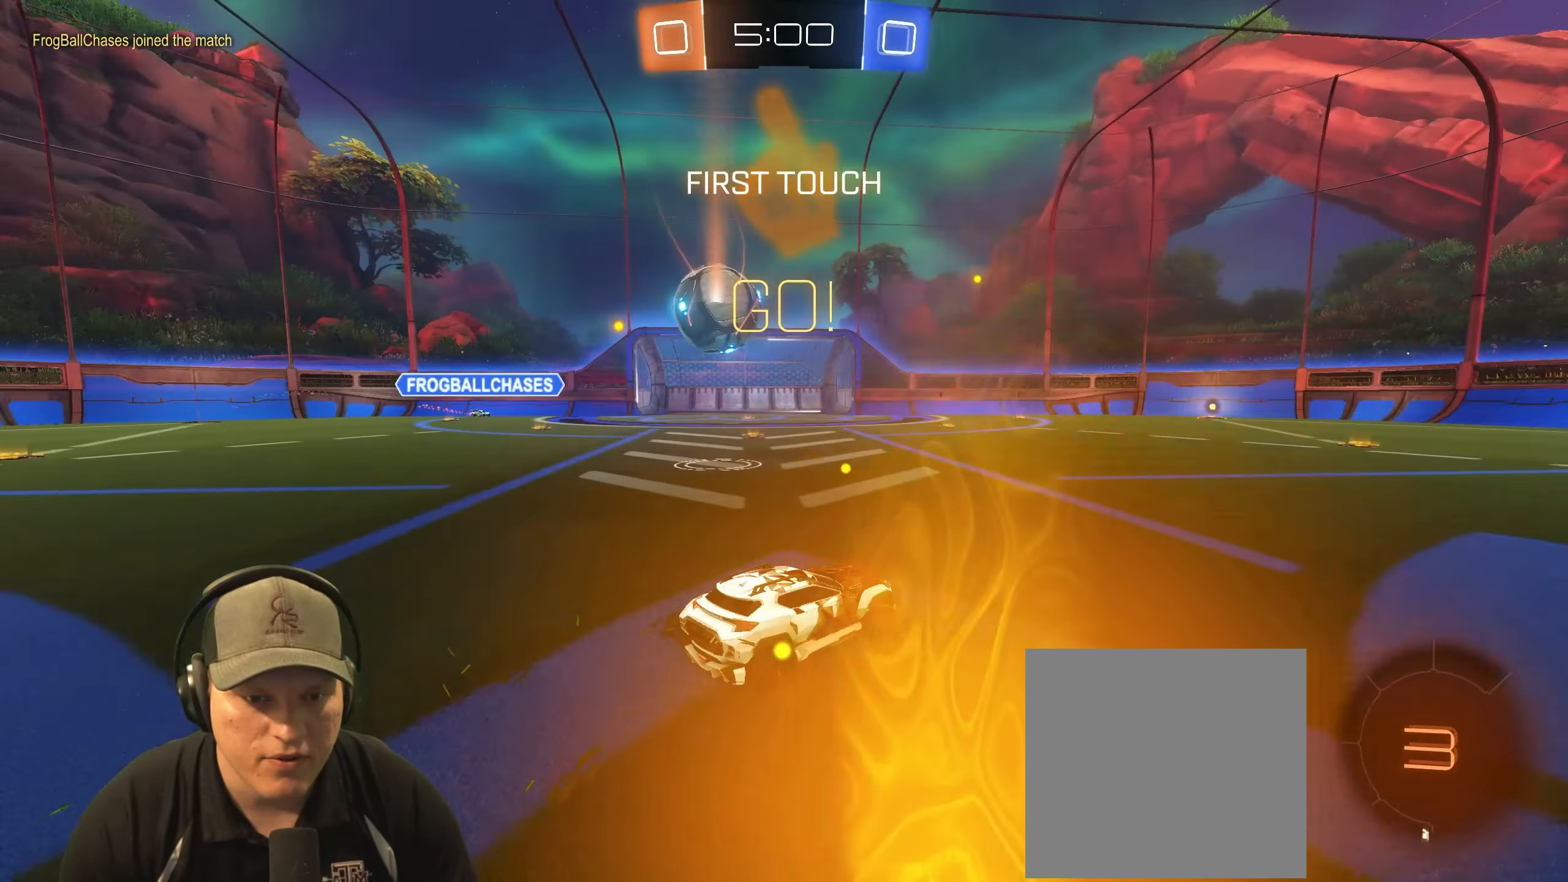
{"buttons": ["R2"], "left_stick": "right", "right_stick": "center", "events": []}
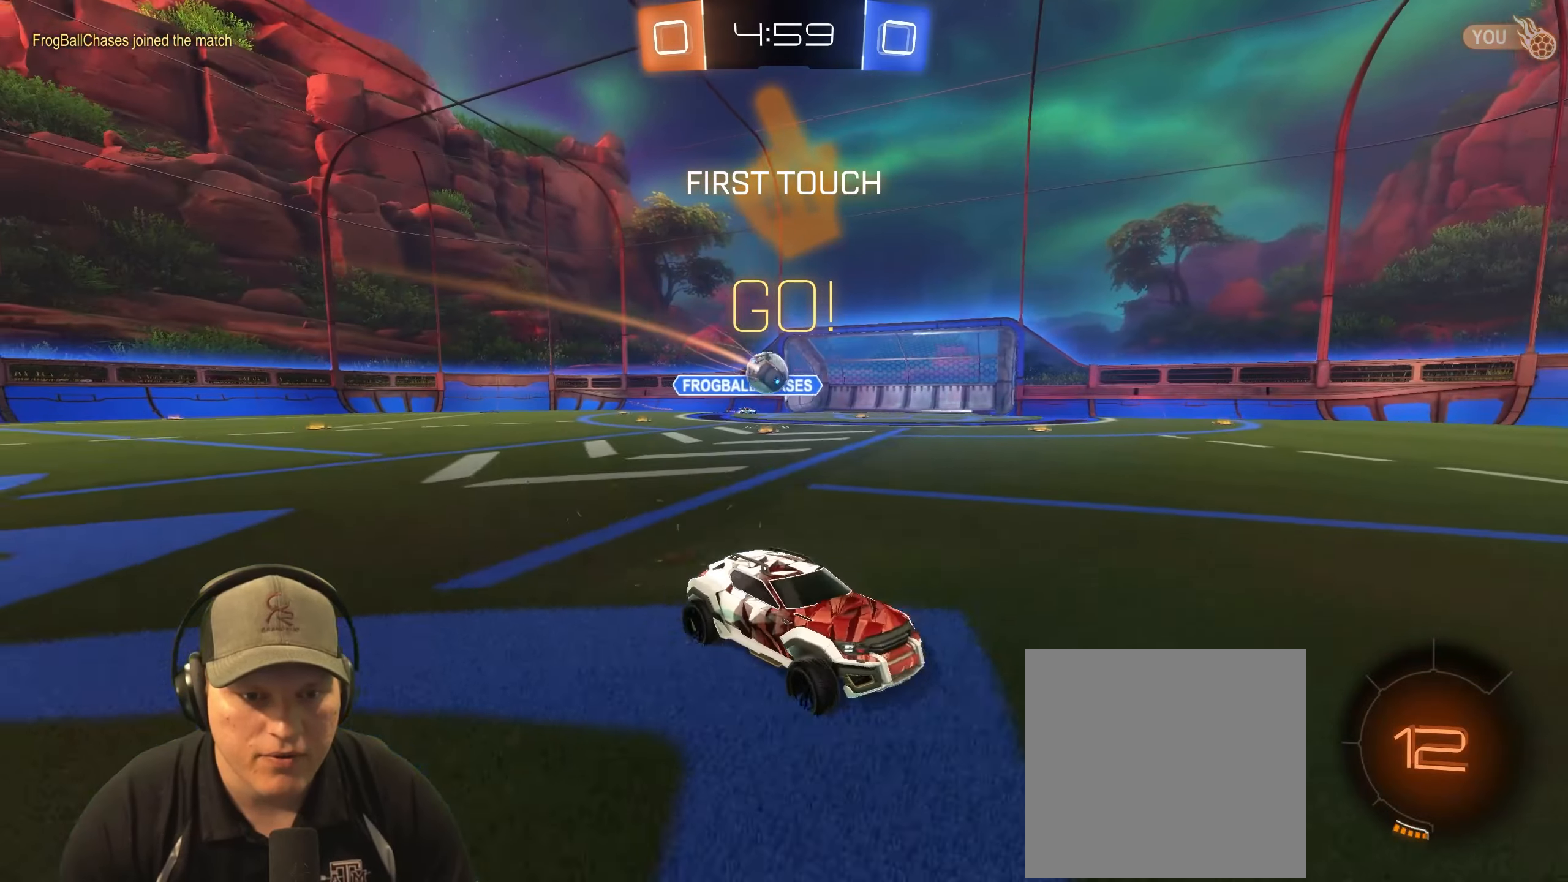
{"buttons": ["R2"], "left_stick": "right", "right_stick": "center", "events": []}
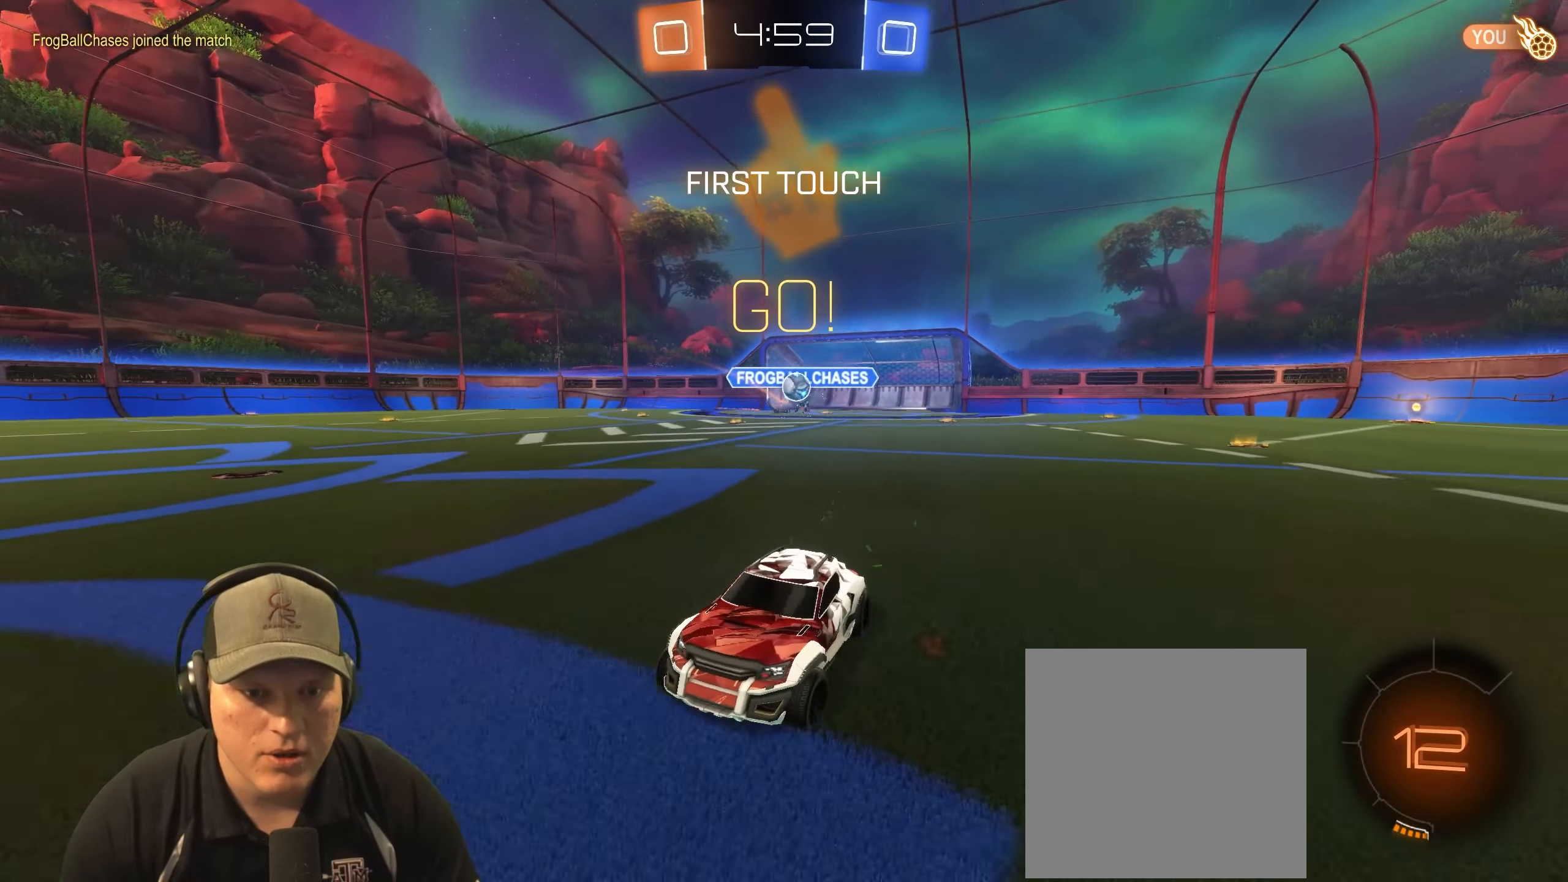
{"buttons": ["R2"], "left_stick": "left", "right_stick": "center", "events": [[33, "left_stick", "center"], [267, "left_stick", "left"]]}
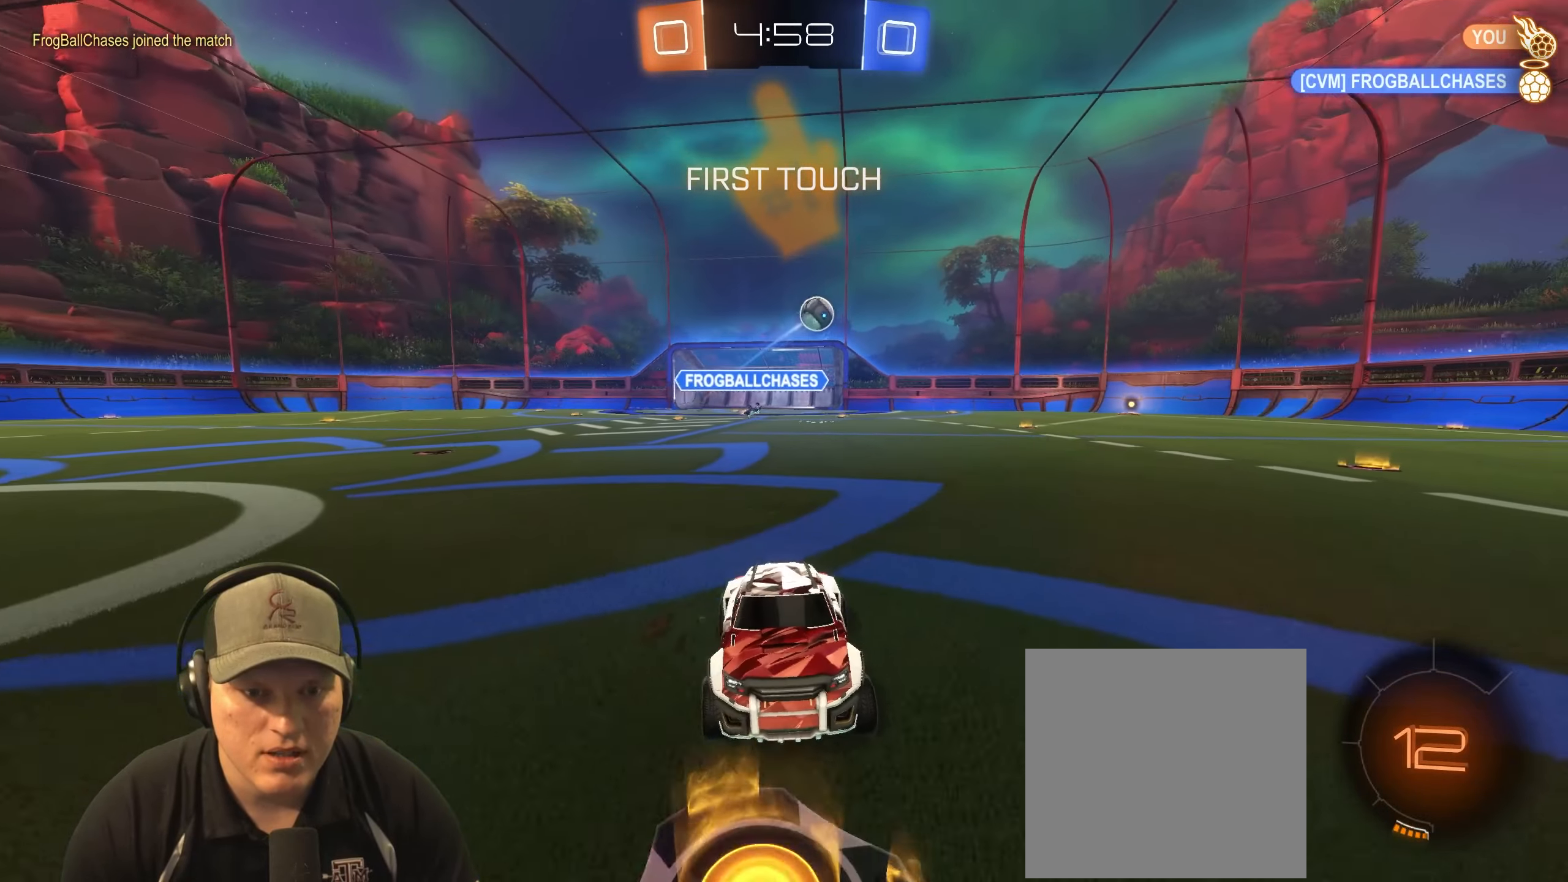
{"buttons": ["L1", "R1", "R2"], "left_stick": "down-right", "right_stick": "center", "events": [[150, "R1", "down"], [250, "CROSS", "down"], [250, "L1", "down"], [300, "left_stick", "up-right"], [333, "CROSS", "up"], [383, "CROSS", "down"], [467, "left_stick", "down-right"], [483, "CROSS", "up"]]}
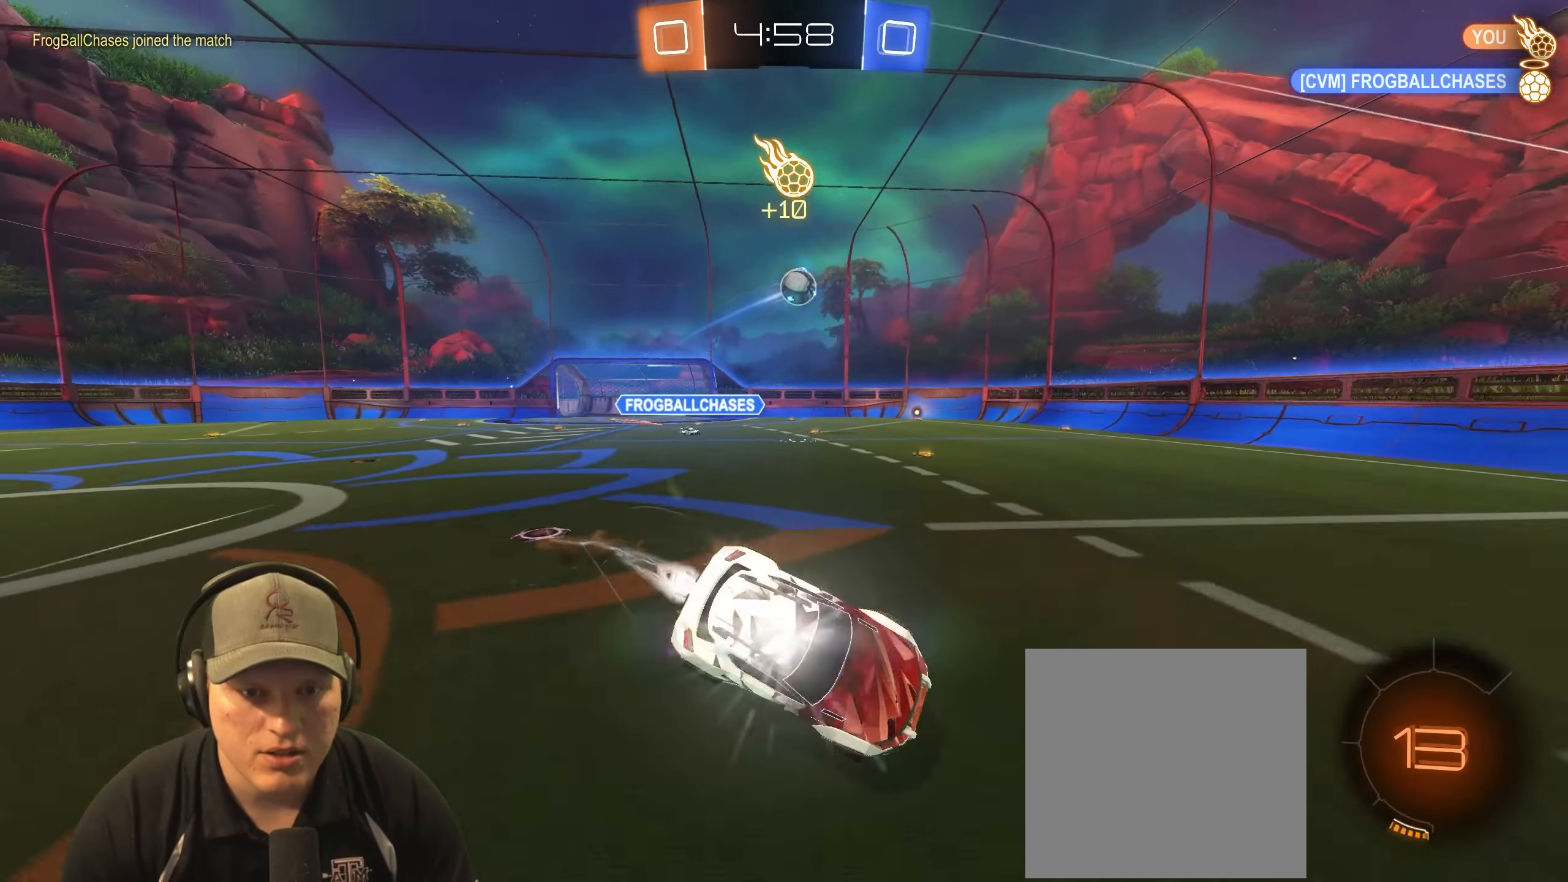
{"buttons": ["L1"], "left_stick": "right", "right_stick": "center", "events": [[117, "TRIANGLE", "down"], [200, "left_stick", "right"], [233, "TRIANGLE", "up"], [350, "R1", "up"], [417, "R2", "up"]]}
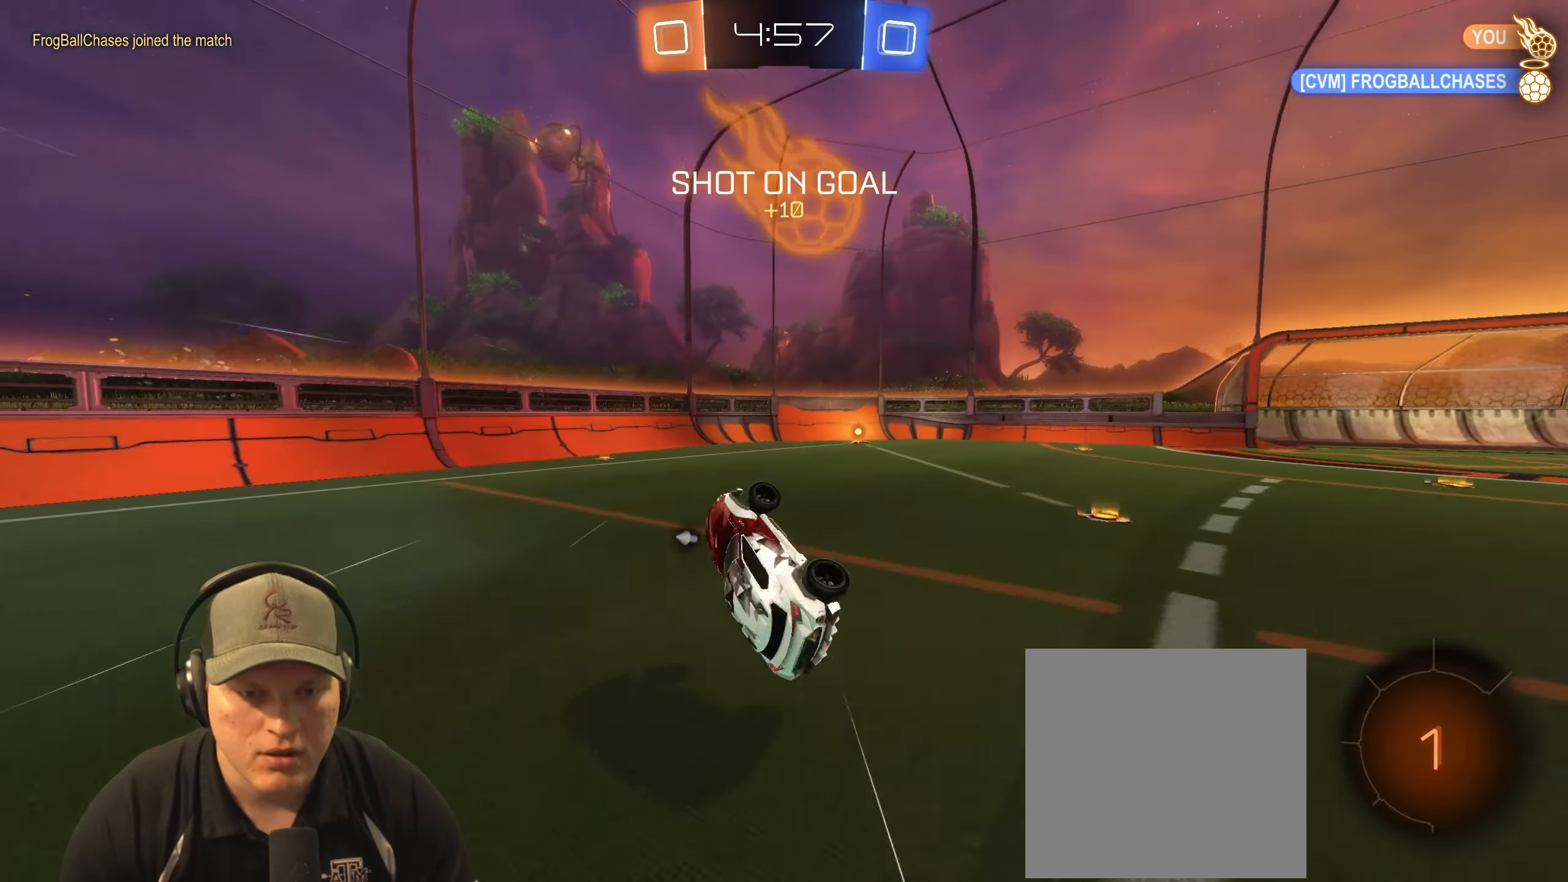
{"buttons": [], "left_stick": "right", "right_stick": "center", "events": [[67, "L1", "up"], [217, "left_stick", "center"], [317, "left_stick", "right"]]}
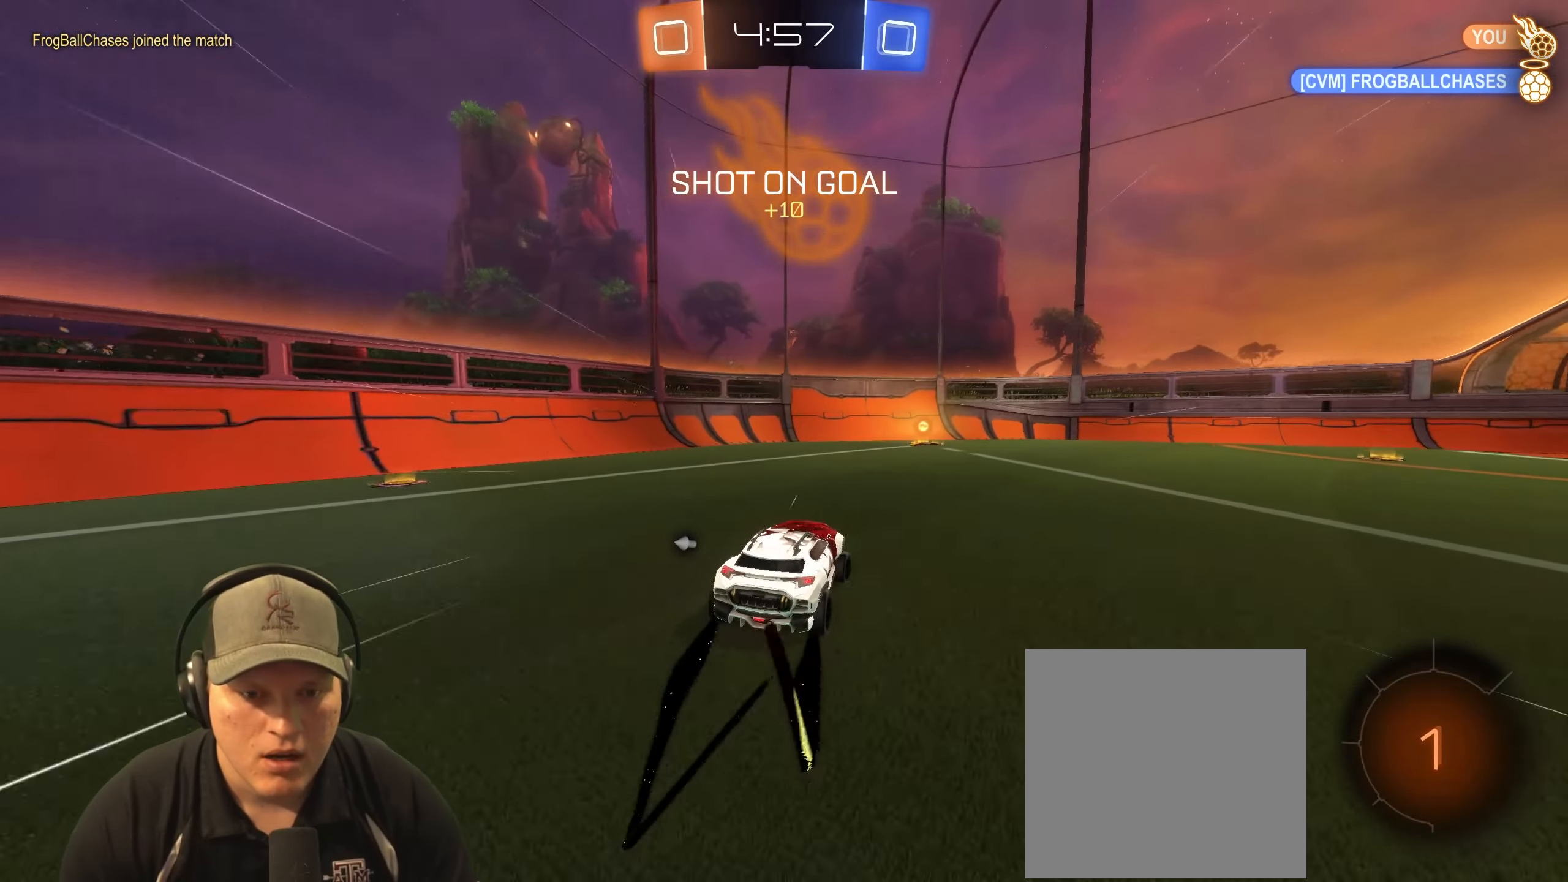
{"buttons": ["R2"], "left_stick": "left", "right_stick": "center", "events": [[17, "R2", "down"], [167, "left_stick", "center"], [283, "left_stick", "left"], [300, "TRIANGLE", "down"], [450, "TRIANGLE", "up"]]}
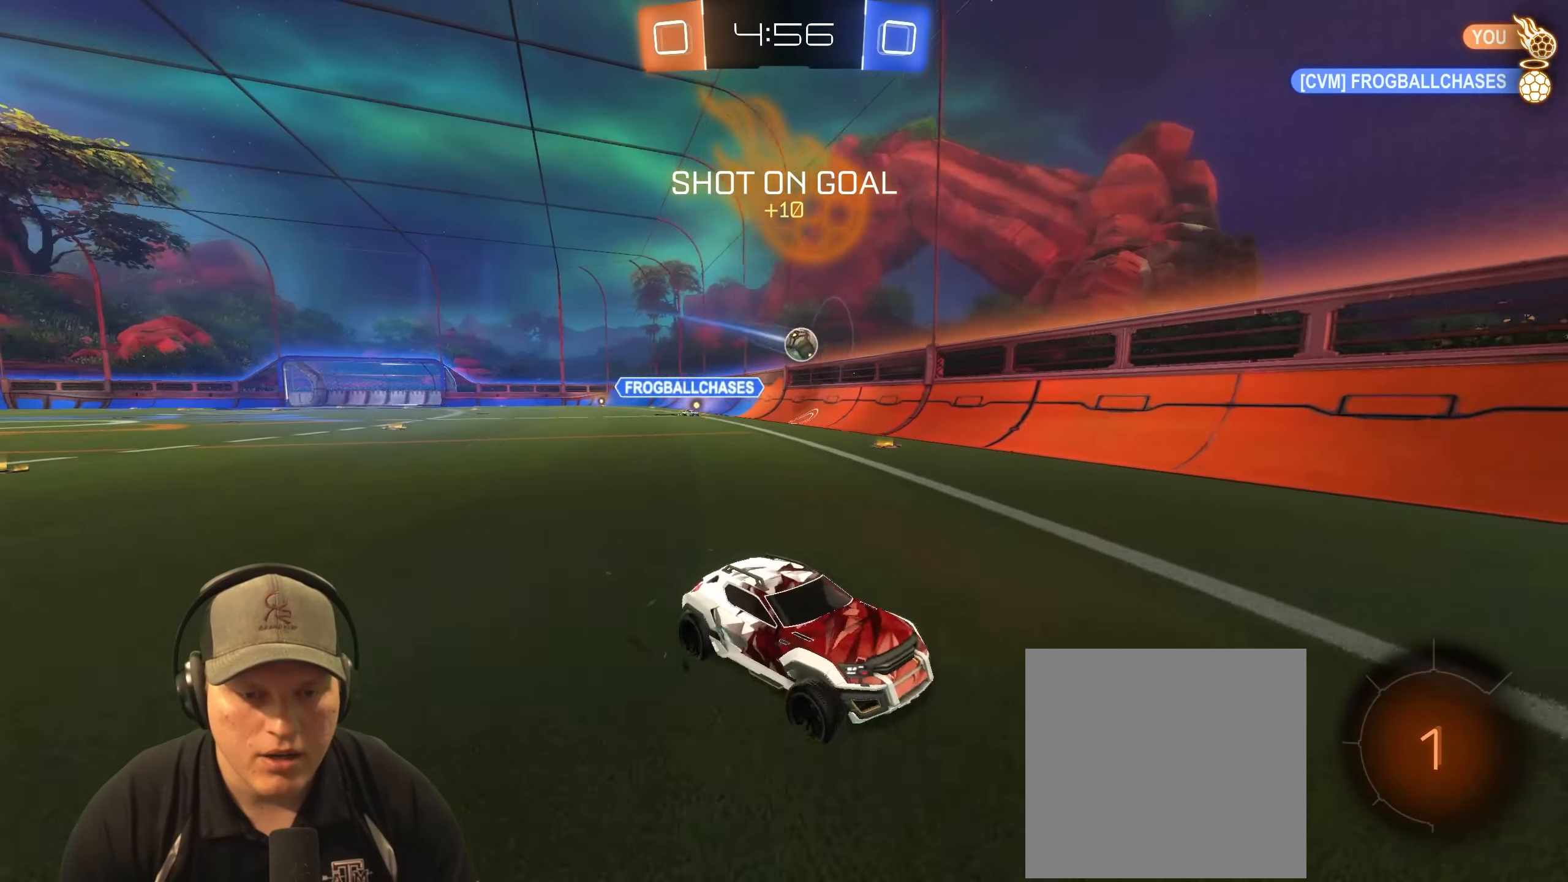
{"buttons": ["R2"], "left_stick": "right", "right_stick": "center", "events": [[117, "left_stick", "right"], [267, "L1", "down"], [450, "L1", "up"]]}
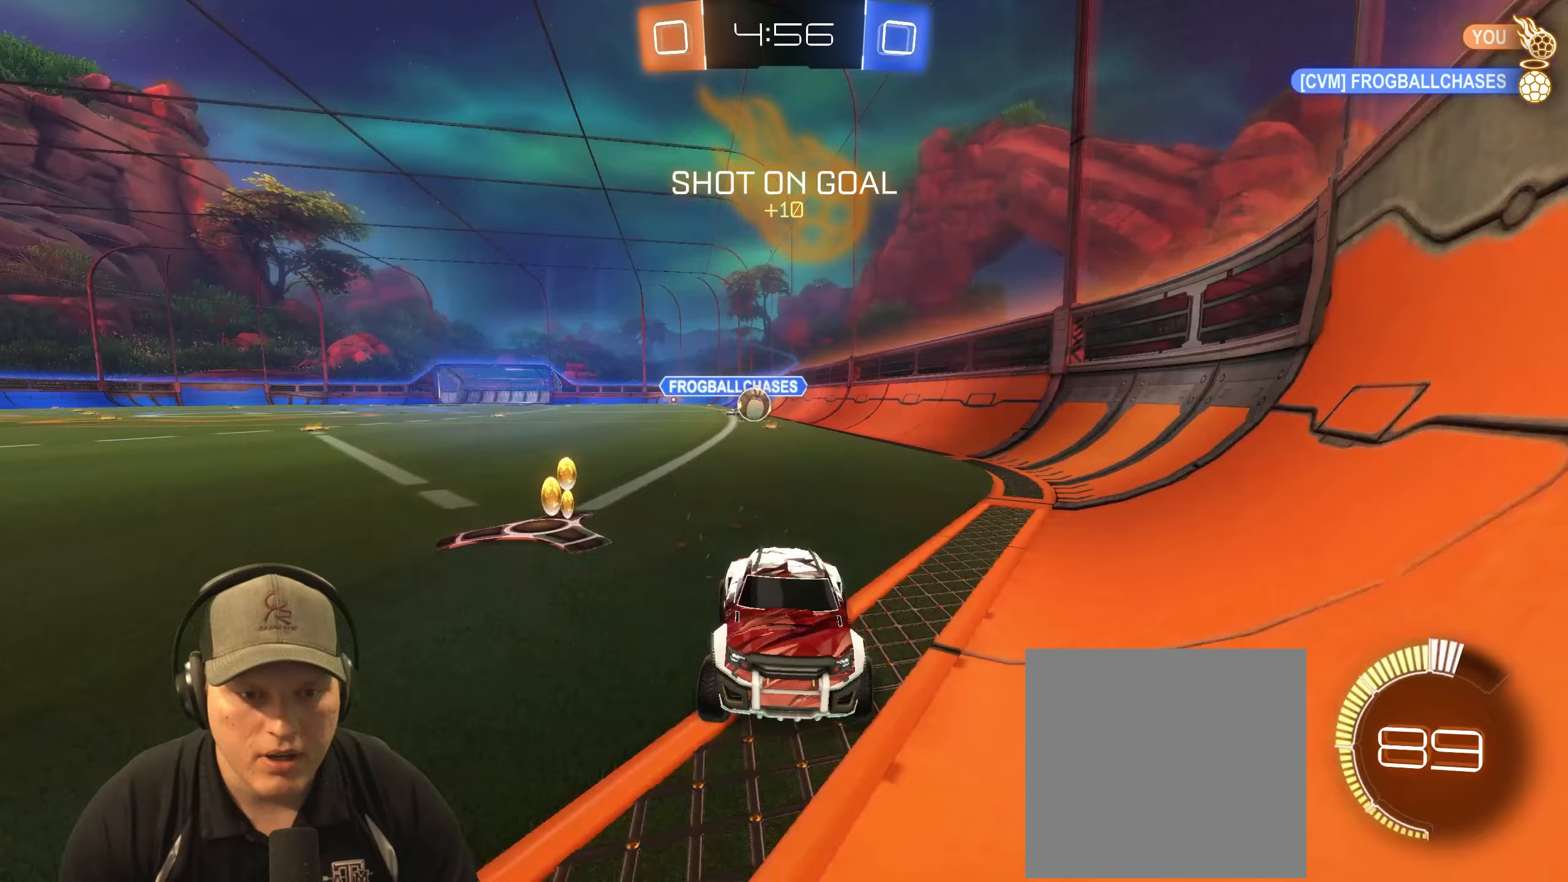
{"buttons": ["R2"], "left_stick": "right", "right_stick": "center", "events": [[117, "R1", "down"], [283, "left_stick", "center"], [433, "R1", "up"], [450, "left_stick", "right"]]}
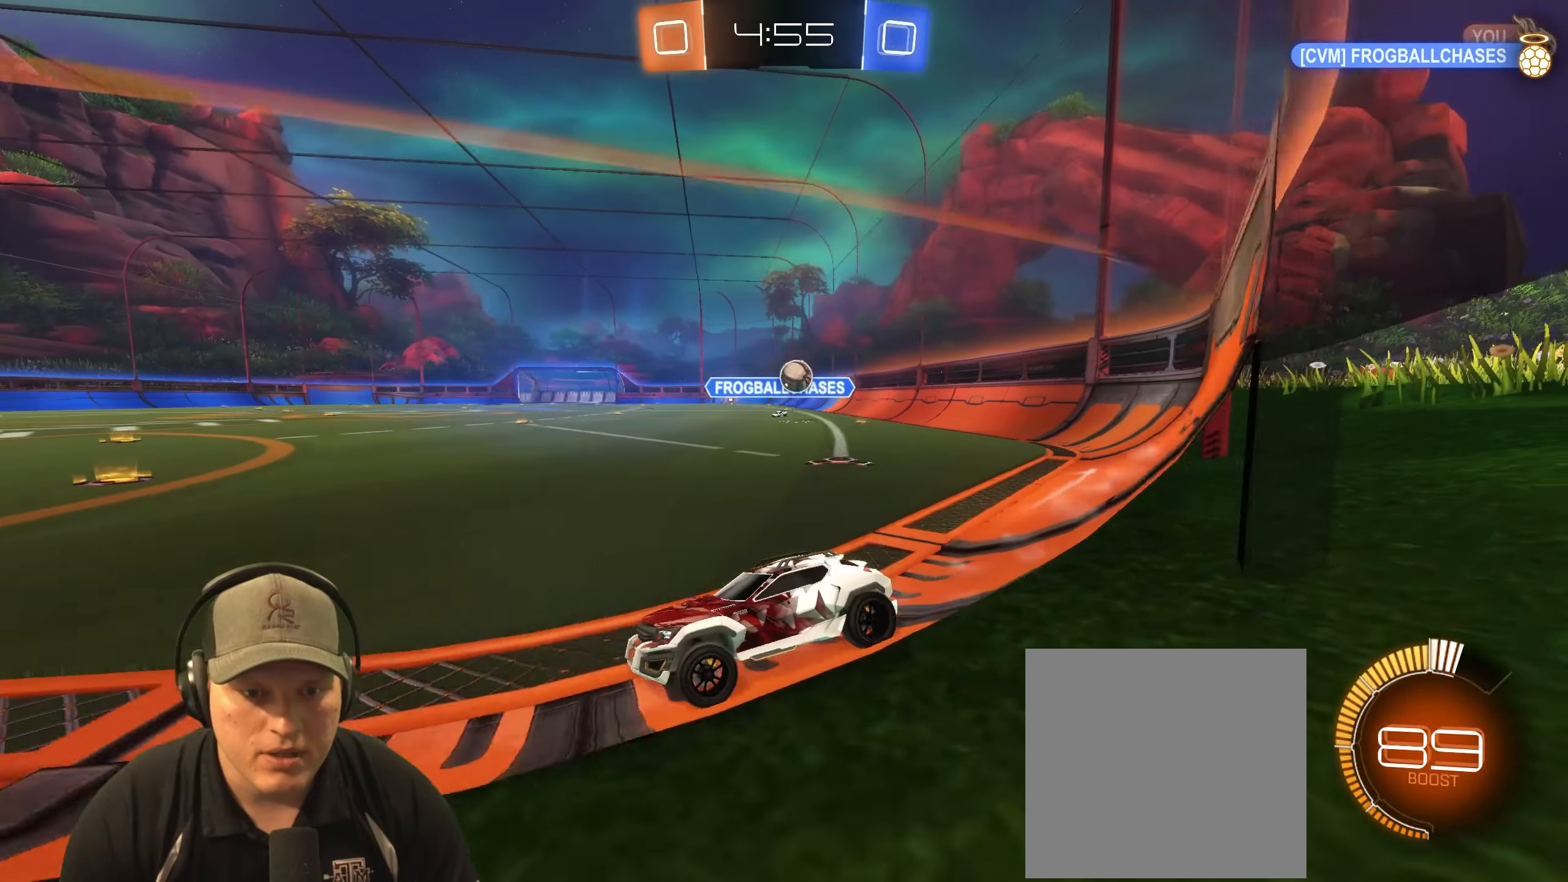
{"buttons": [], "left_stick": "center", "right_stick": "center", "events": [[317, "left_stick", "center"], [483, "R2", "up"]]}
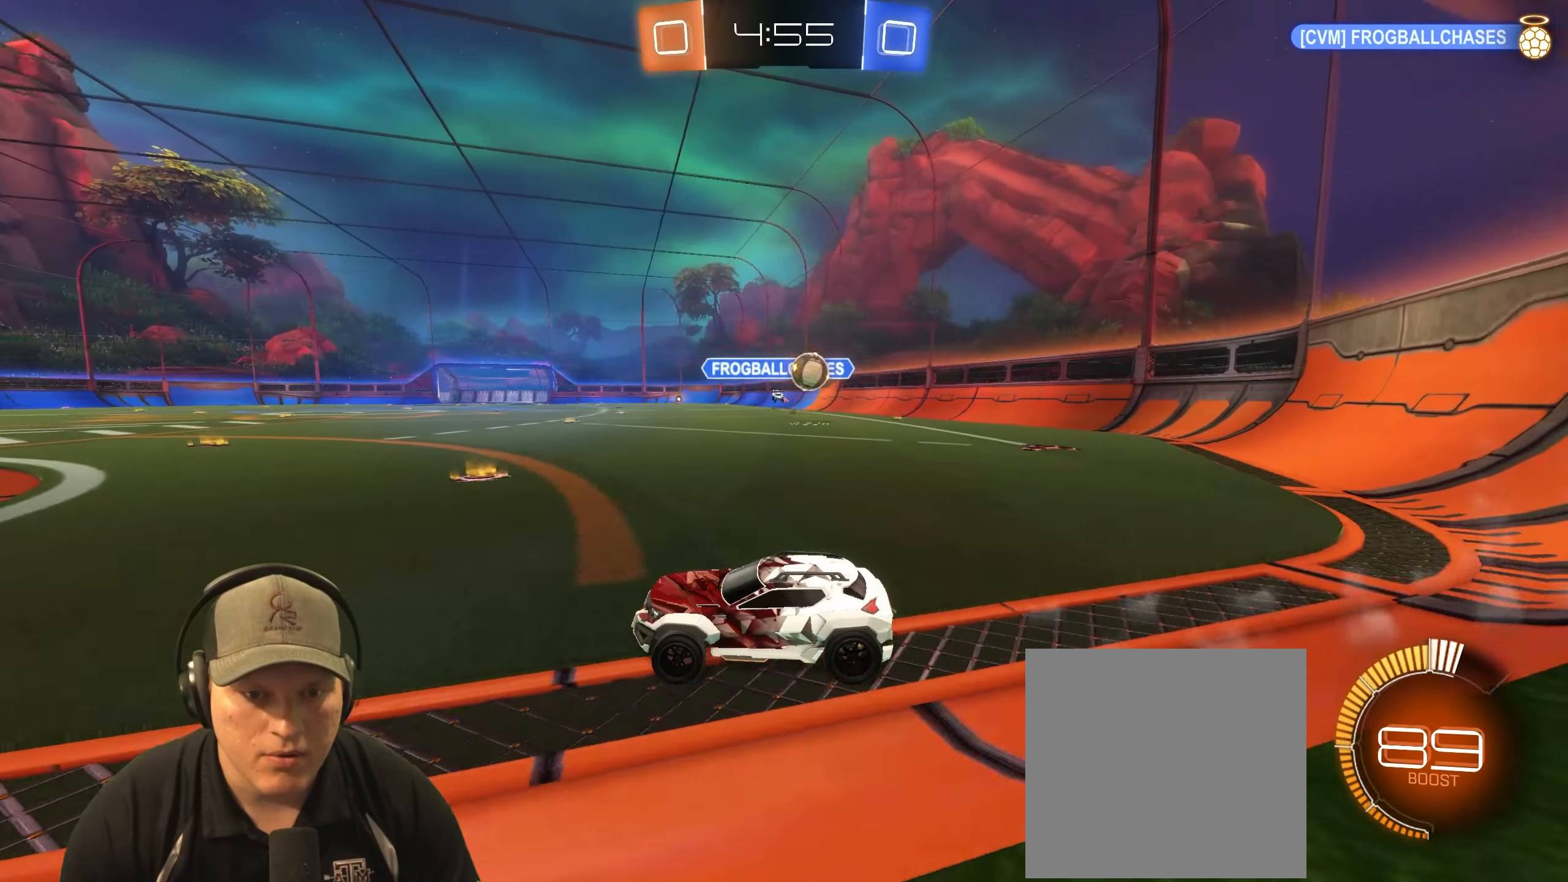
{"buttons": [], "left_stick": "center", "right_stick": "center", "events": [[67, "L2", "down"], [183, "left_stick", "down"], [367, "left_stick", "center"], [483, "L2", "up"]]}